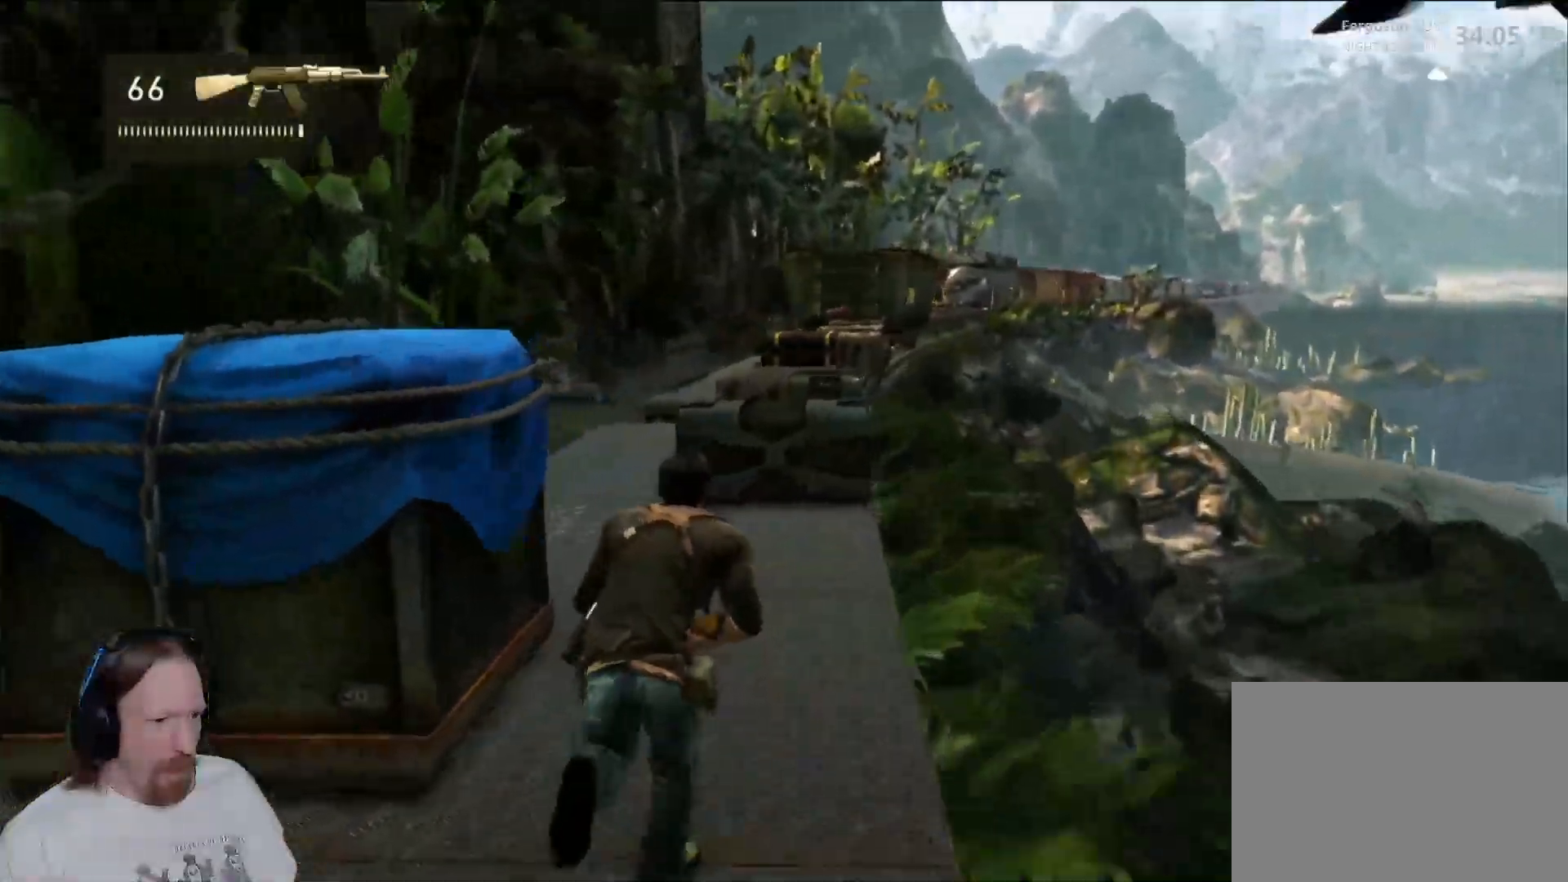
Gameplay with a controller (PlayStation layout); each line is a JSON object with the inputs held at the frame after it. "events" lists button and stick changes between this image and that frame as [ms after this image, input, new state], when the widget could be followed in between. Not read: R3.
{"buttons": [], "left_stick": "up", "right_stick": "center", "events": [[233, "right_stick", "left"], [333, "right_stick", "center"]]}
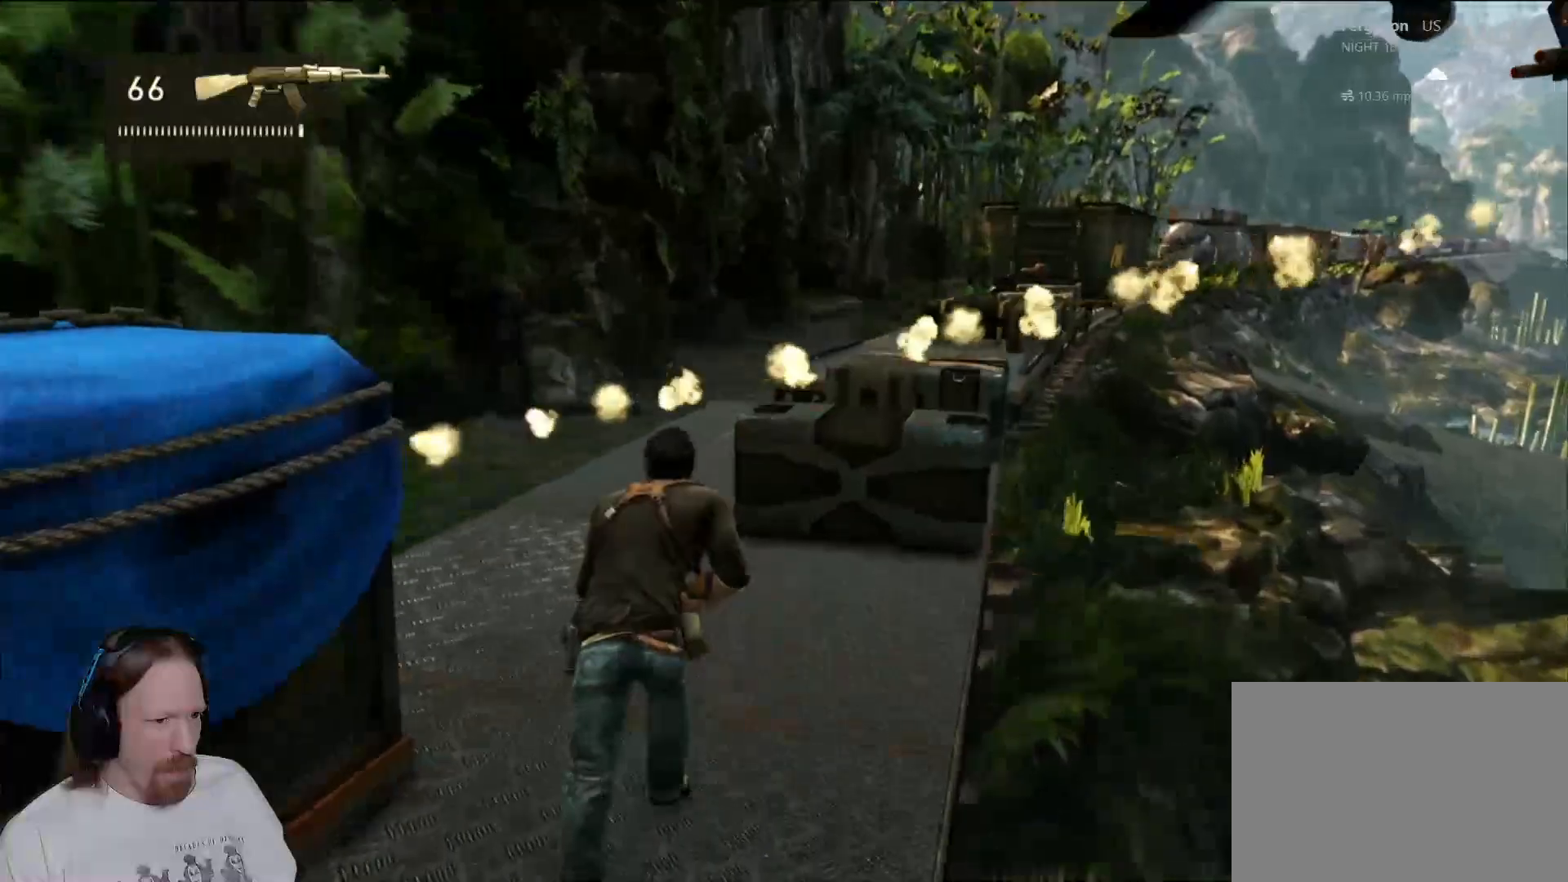
{"buttons": [], "left_stick": "up", "right_stick": "right", "events": [[200, "right_stick", "right"], [317, "right_stick", "center"], [450, "right_stick", "right"]]}
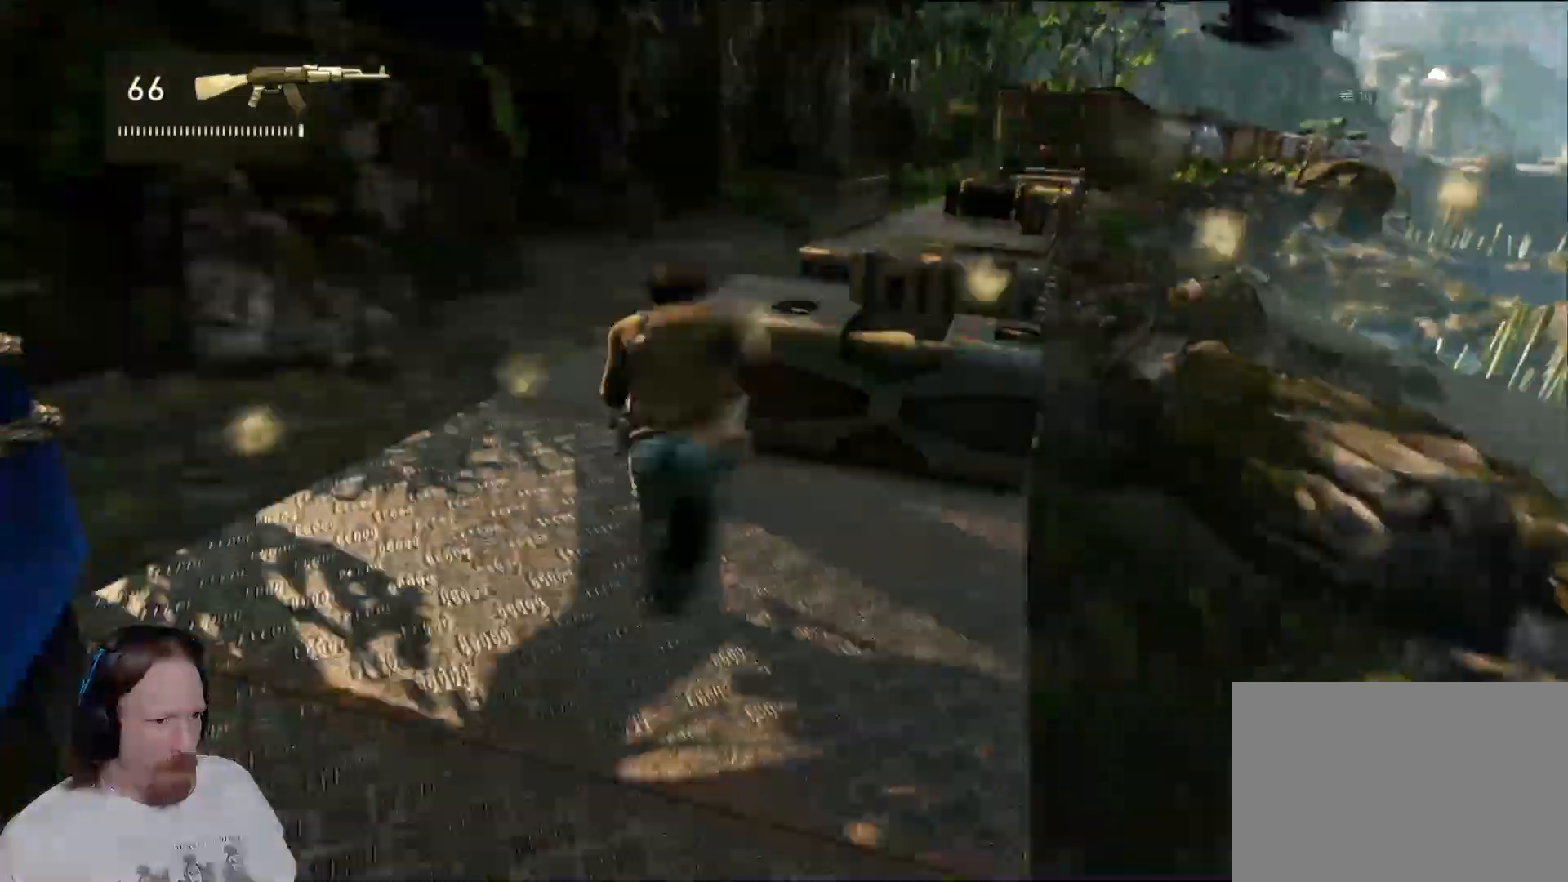
{"buttons": [], "left_stick": "up", "right_stick": "right", "events": [[117, "right_stick", "center"], [233, "right_stick", "right"], [400, "right_stick", "center"], [467, "right_stick", "right"]]}
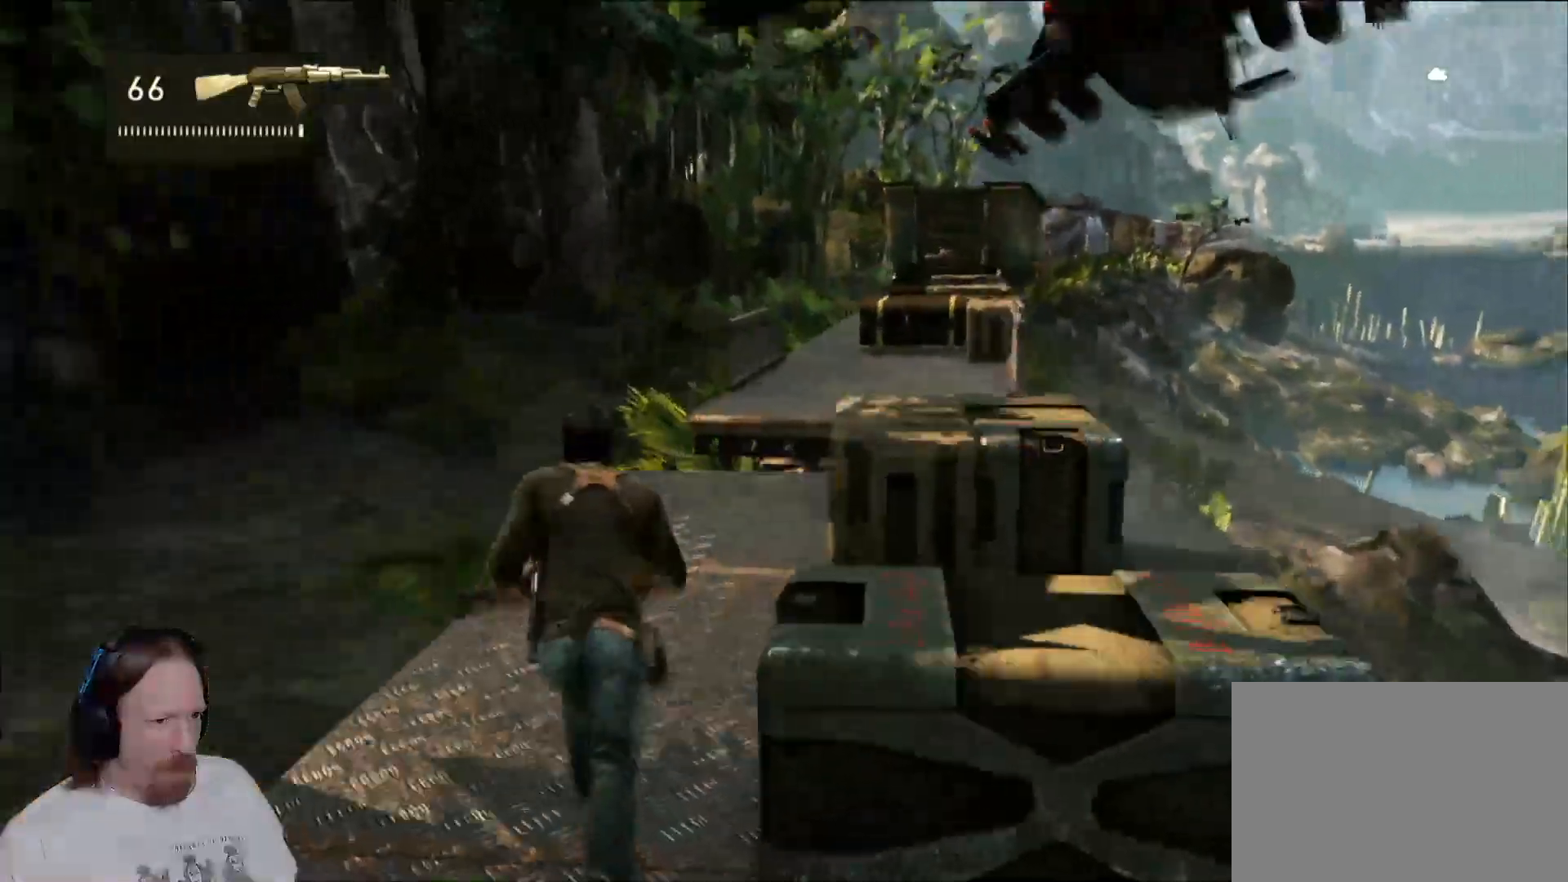
{"buttons": [], "left_stick": "up", "right_stick": "center", "events": [[100, "right_stick", "center"], [200, "right_stick", "right"], [367, "right_stick", "center"]]}
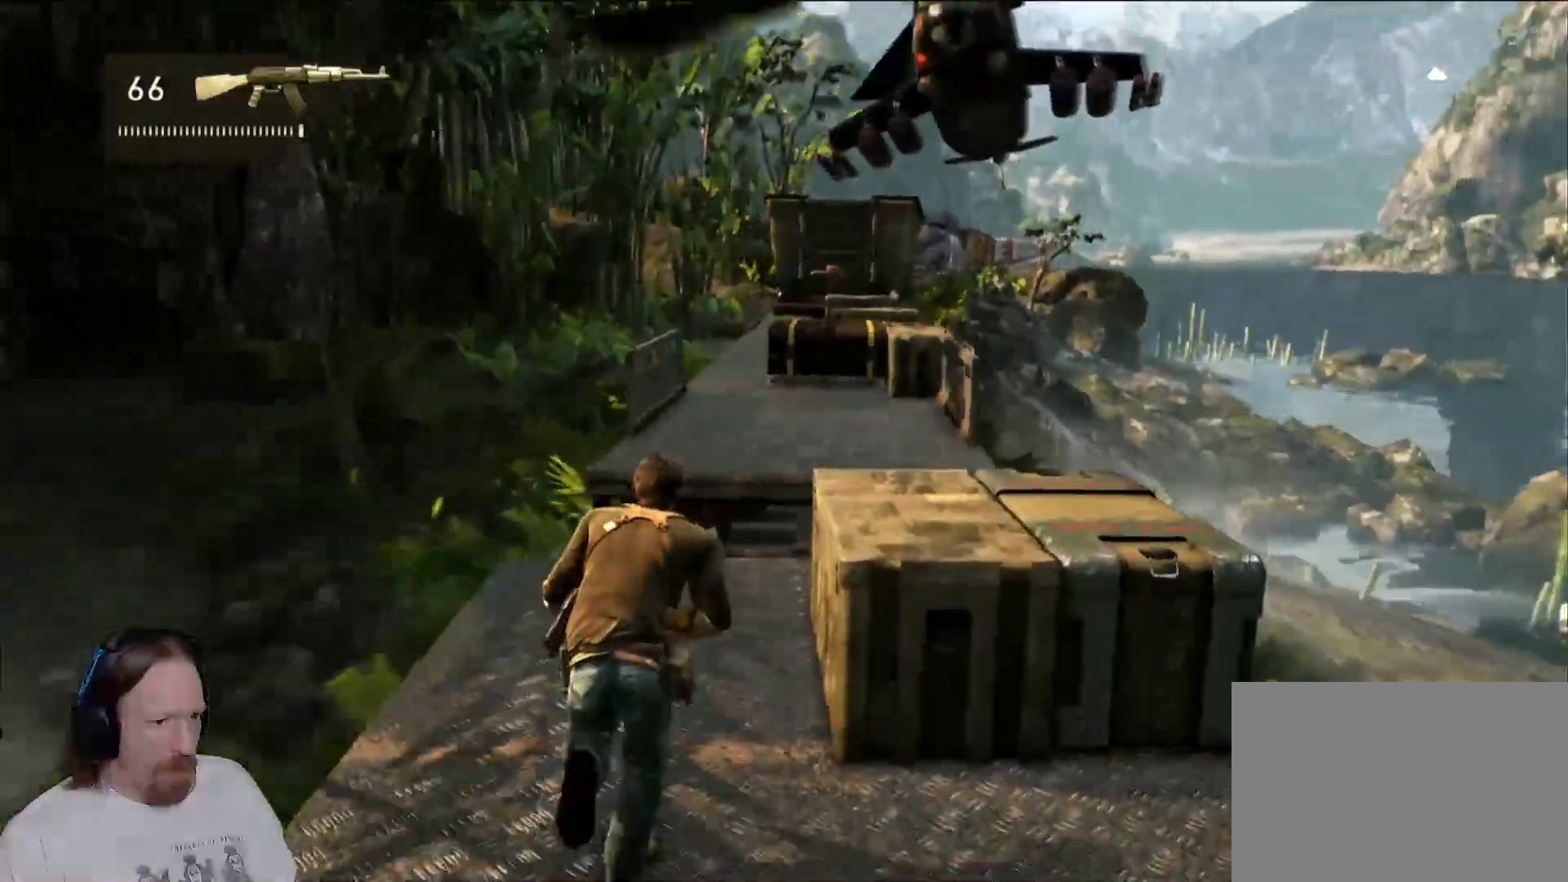
{"buttons": [], "left_stick": "up", "right_stick": "center", "events": []}
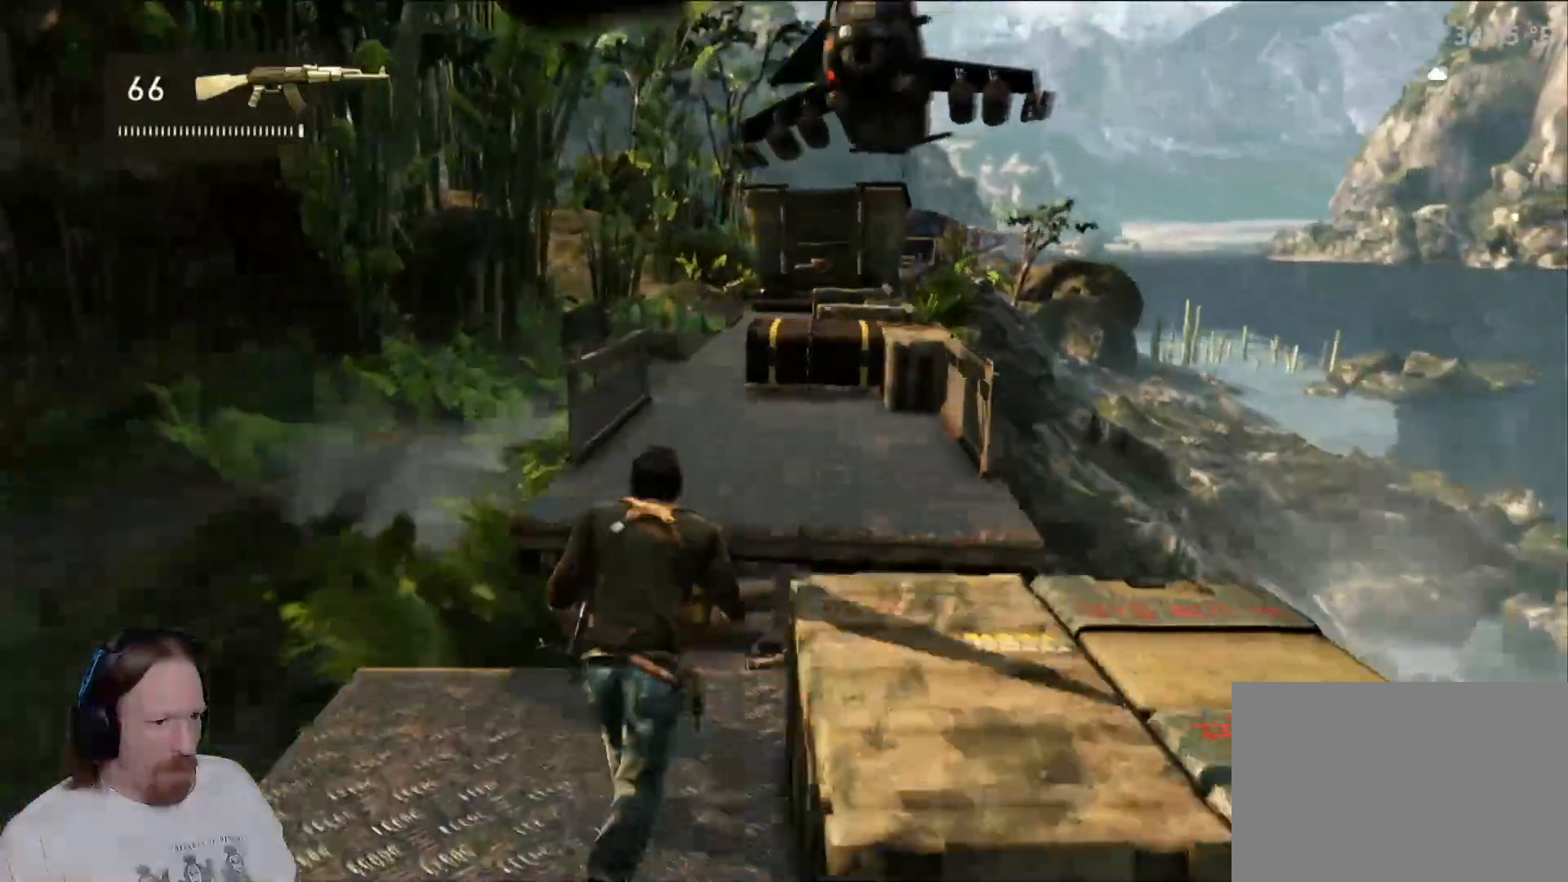
{"buttons": ["CROSS"], "left_stick": "up", "right_stick": "center", "events": [[267, "CROSS", "down"], [417, "CROSS", "up"], [483, "CROSS", "down"]]}
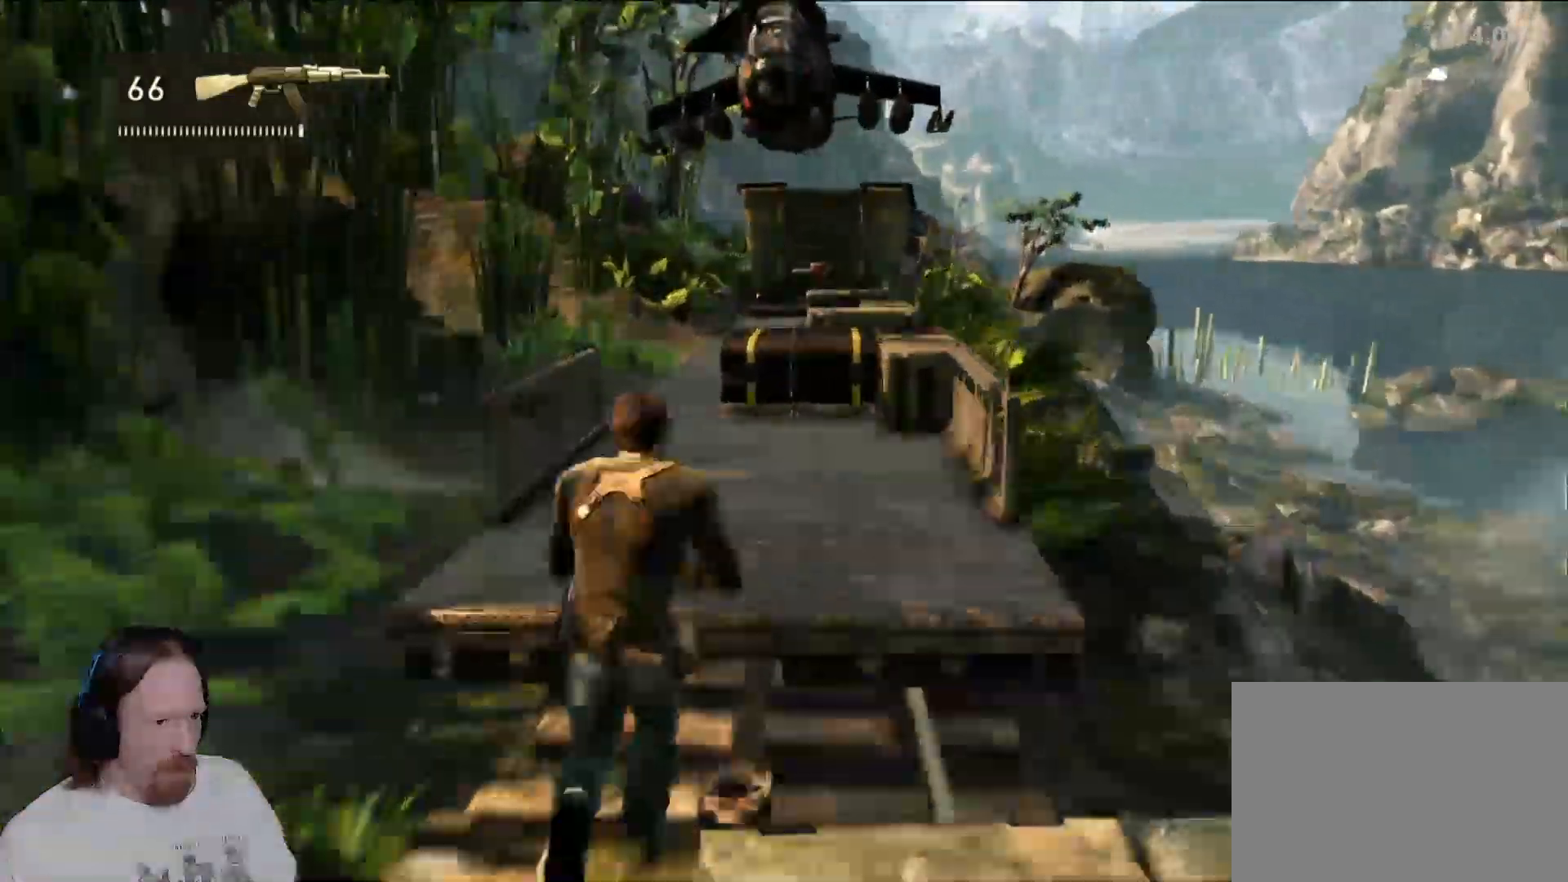
{"buttons": [], "left_stick": "up", "right_stick": "center", "events": [[233, "CROSS", "up"]]}
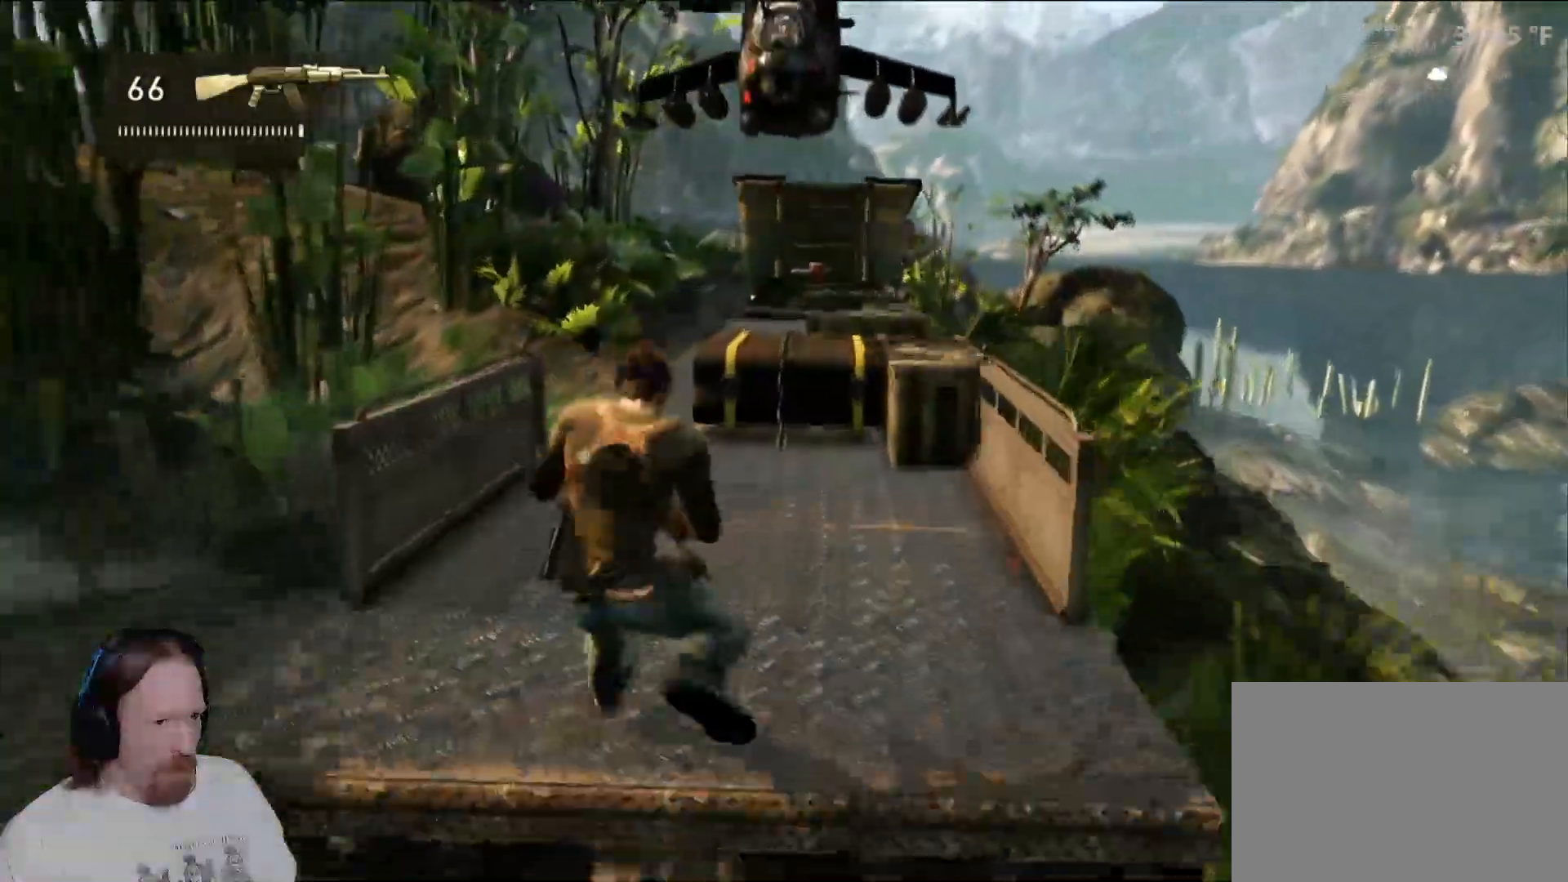
{"buttons": [], "left_stick": "up", "right_stick": "center", "events": []}
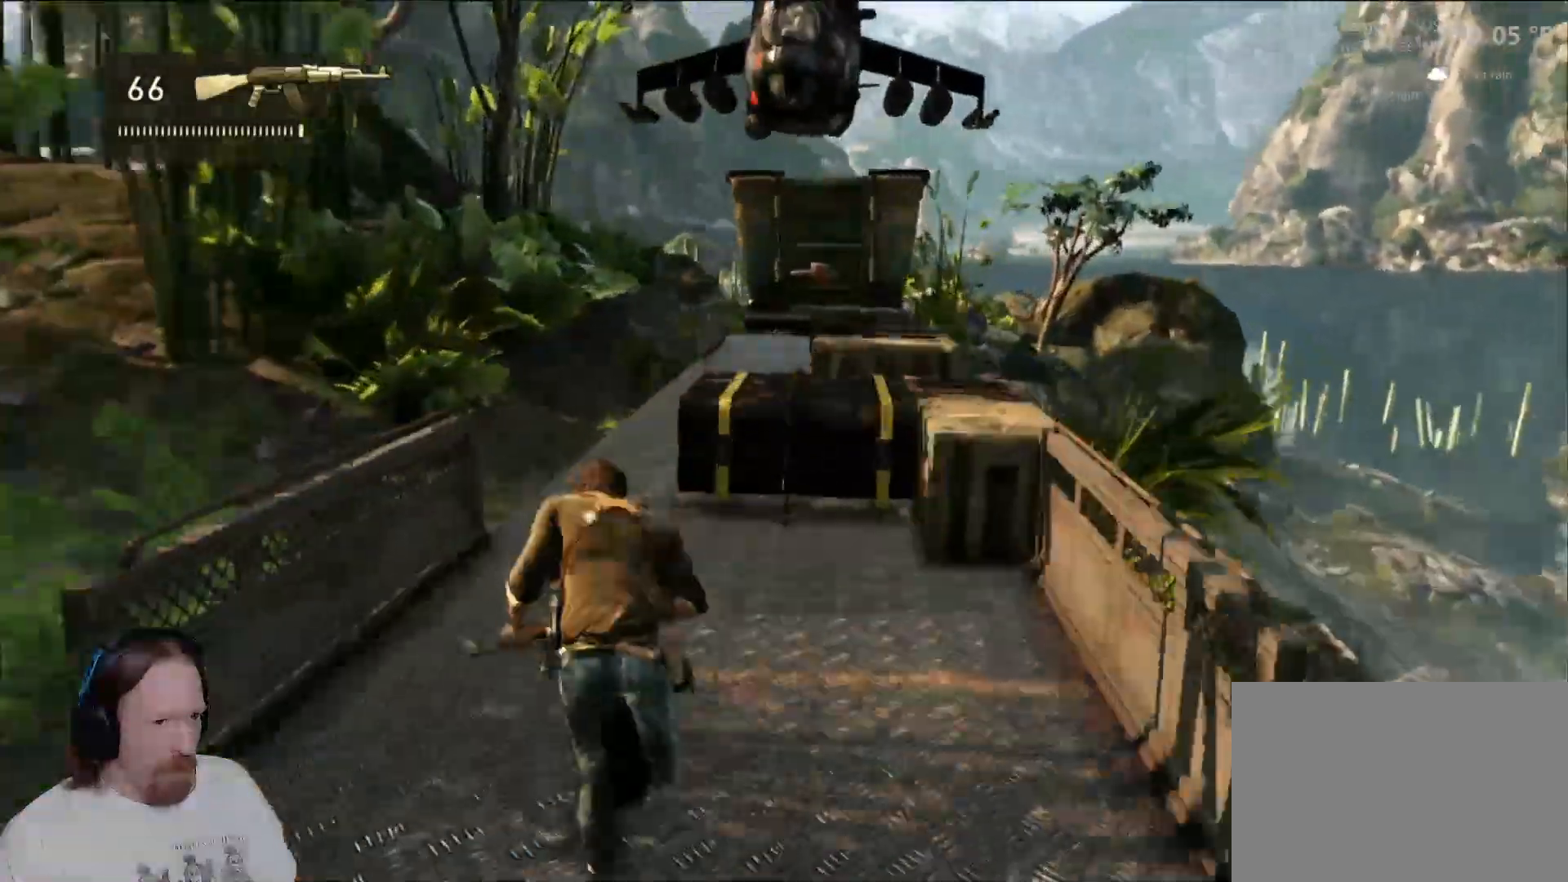
{"buttons": [], "left_stick": "up", "right_stick": "center", "events": [[200, "CIRCLE", "down"], [317, "CIRCLE", "up"]]}
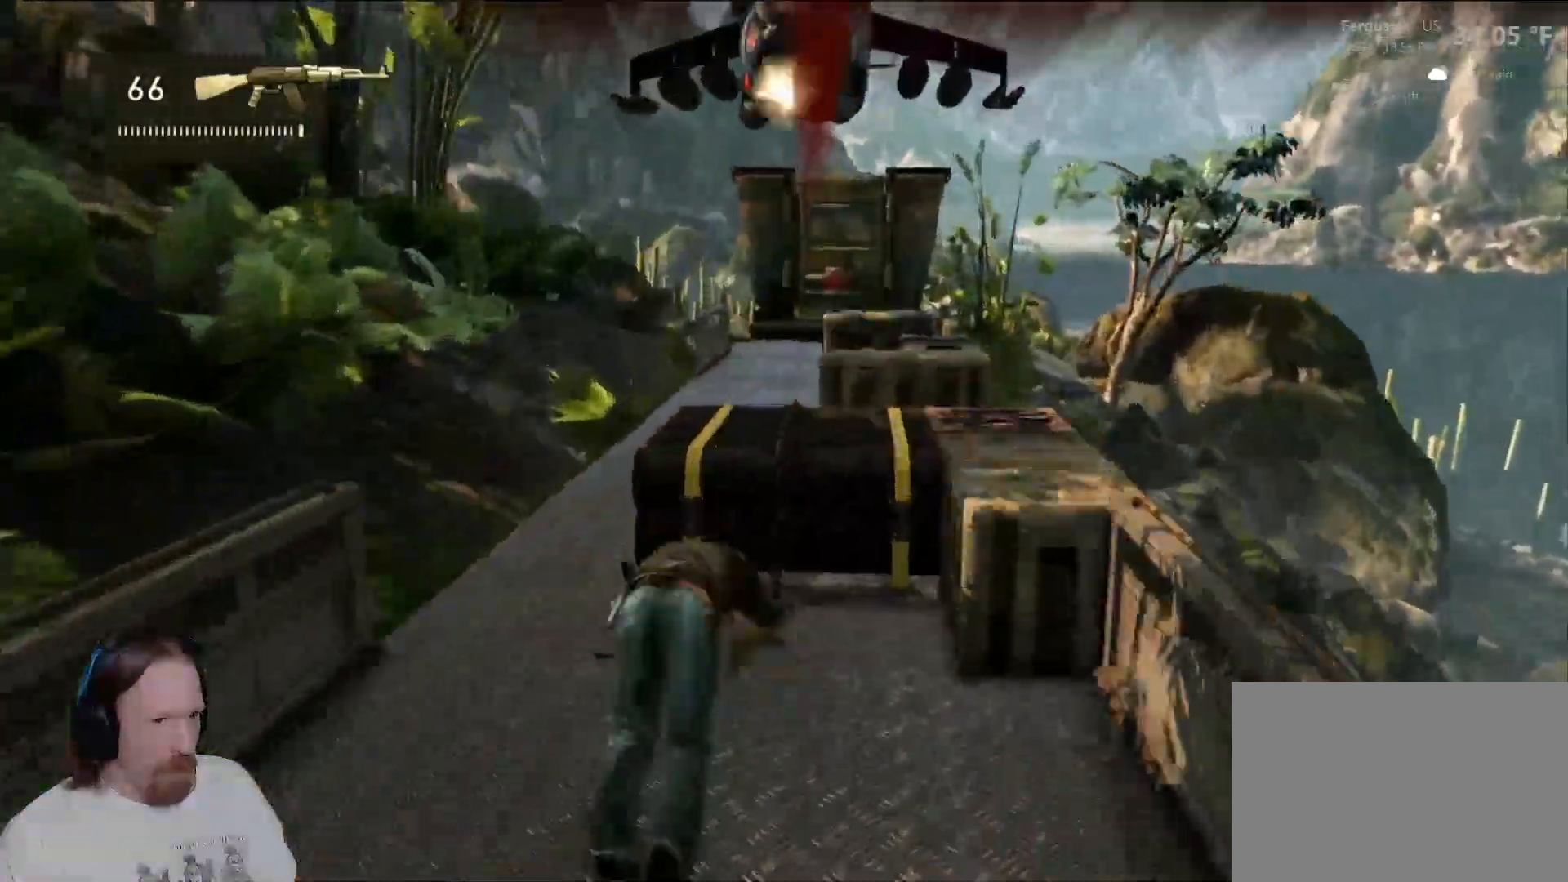
{"buttons": [], "left_stick": "up", "right_stick": "center", "events": []}
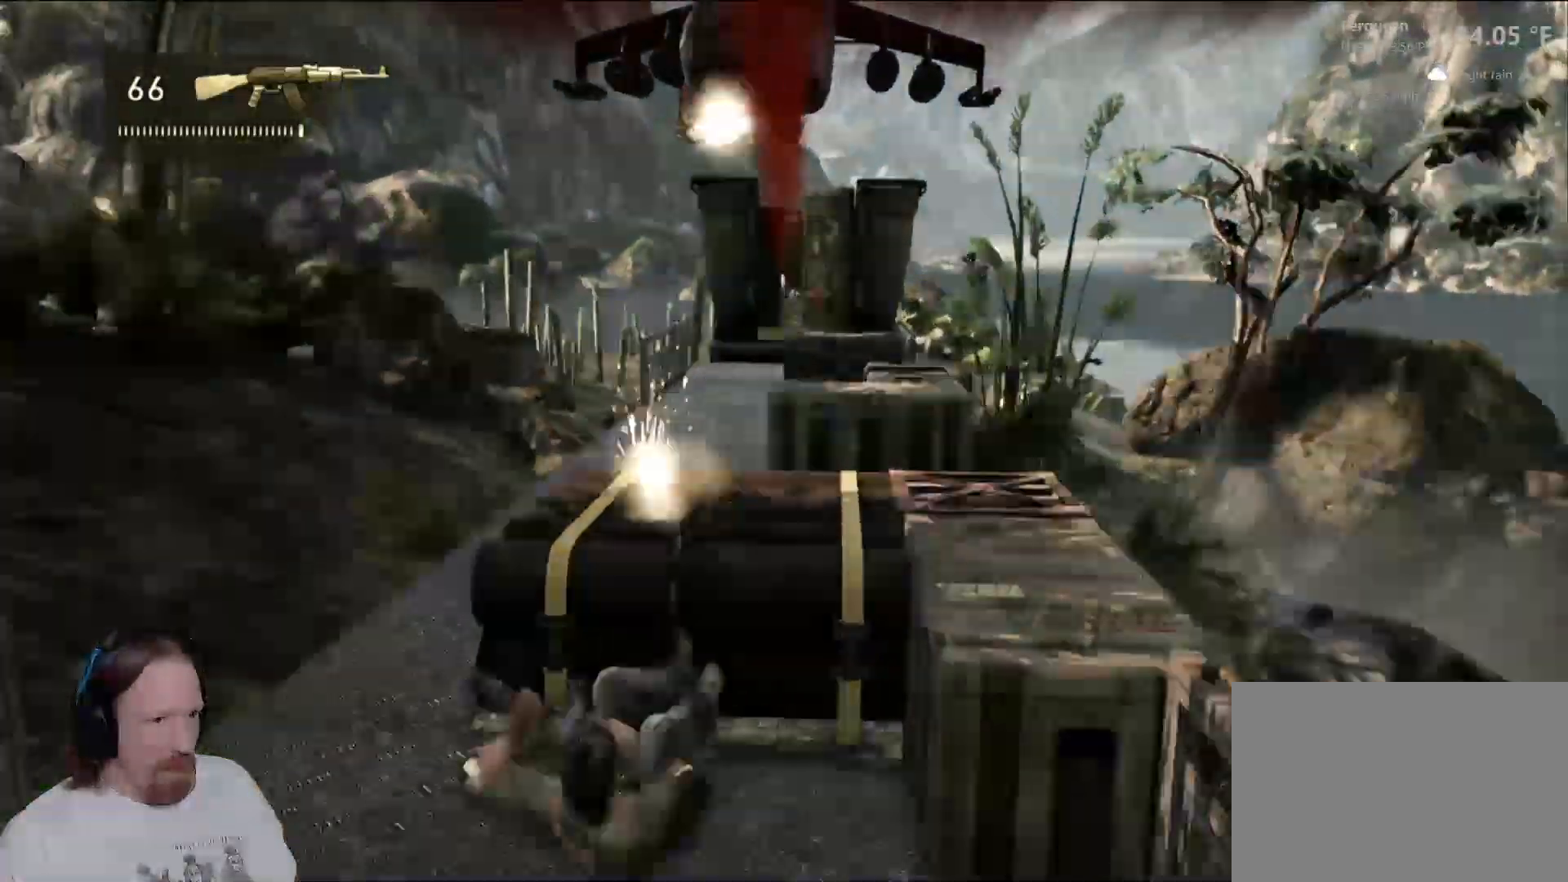
{"buttons": [], "left_stick": "center", "right_stick": "center", "events": [[183, "left_stick", "center"], [250, "CIRCLE", "down"], [433, "CIRCLE", "up"]]}
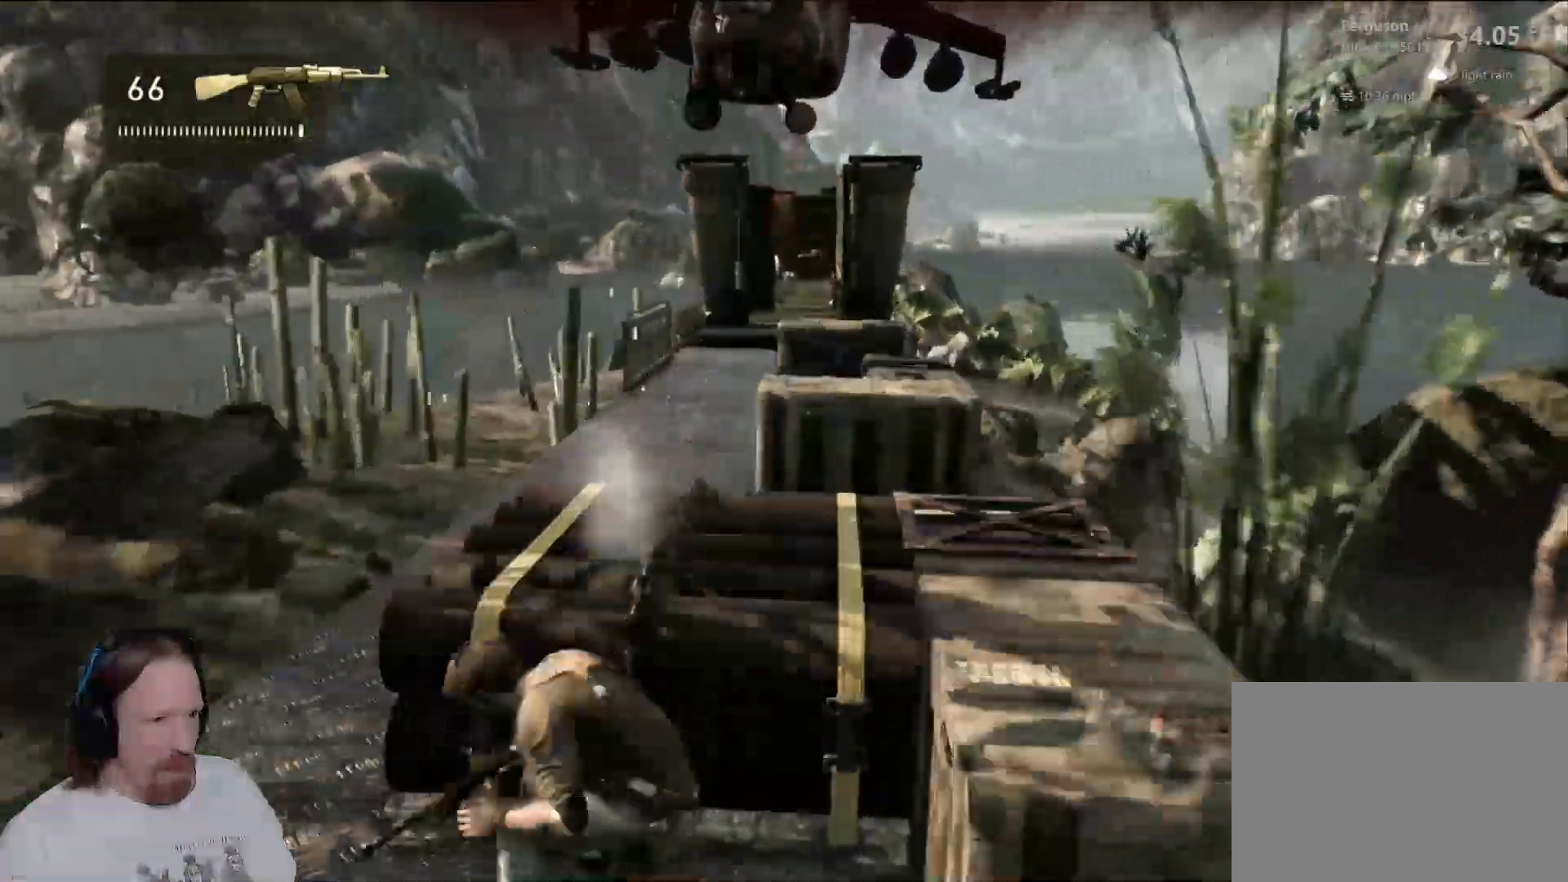
{"buttons": [], "left_stick": "left", "right_stick": "center", "events": [[500, "left_stick", "left"]]}
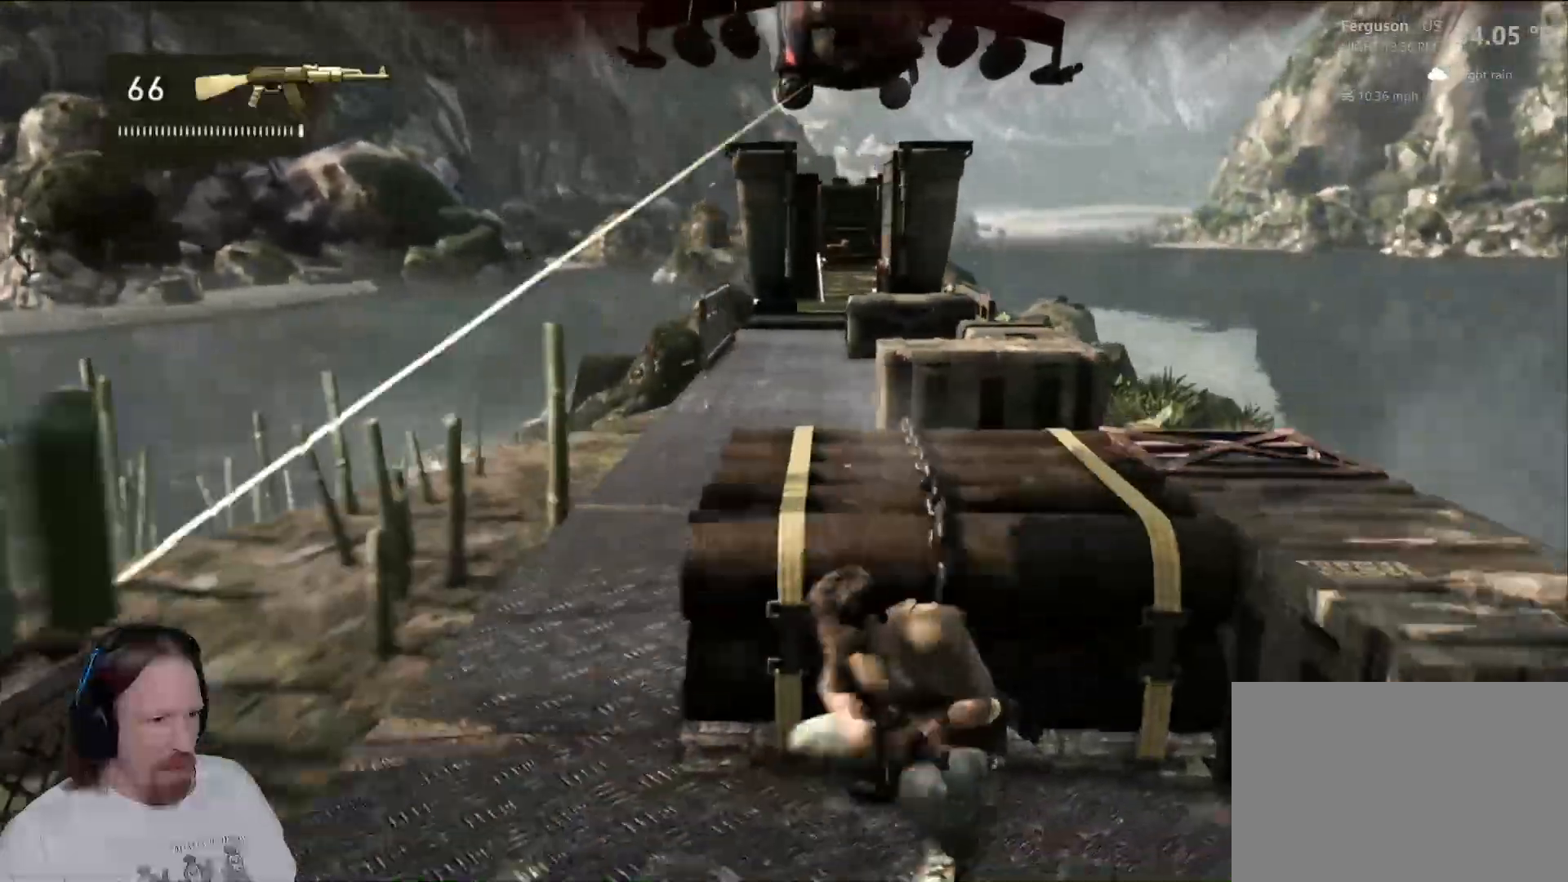
{"buttons": ["DPAD_LEFT"], "left_stick": "center", "right_stick": "center", "events": [[50, "right_stick", "up"], [183, "left_stick", "center"], [233, "right_stick", "center"], [450, "DPAD_LEFT", "down"]]}
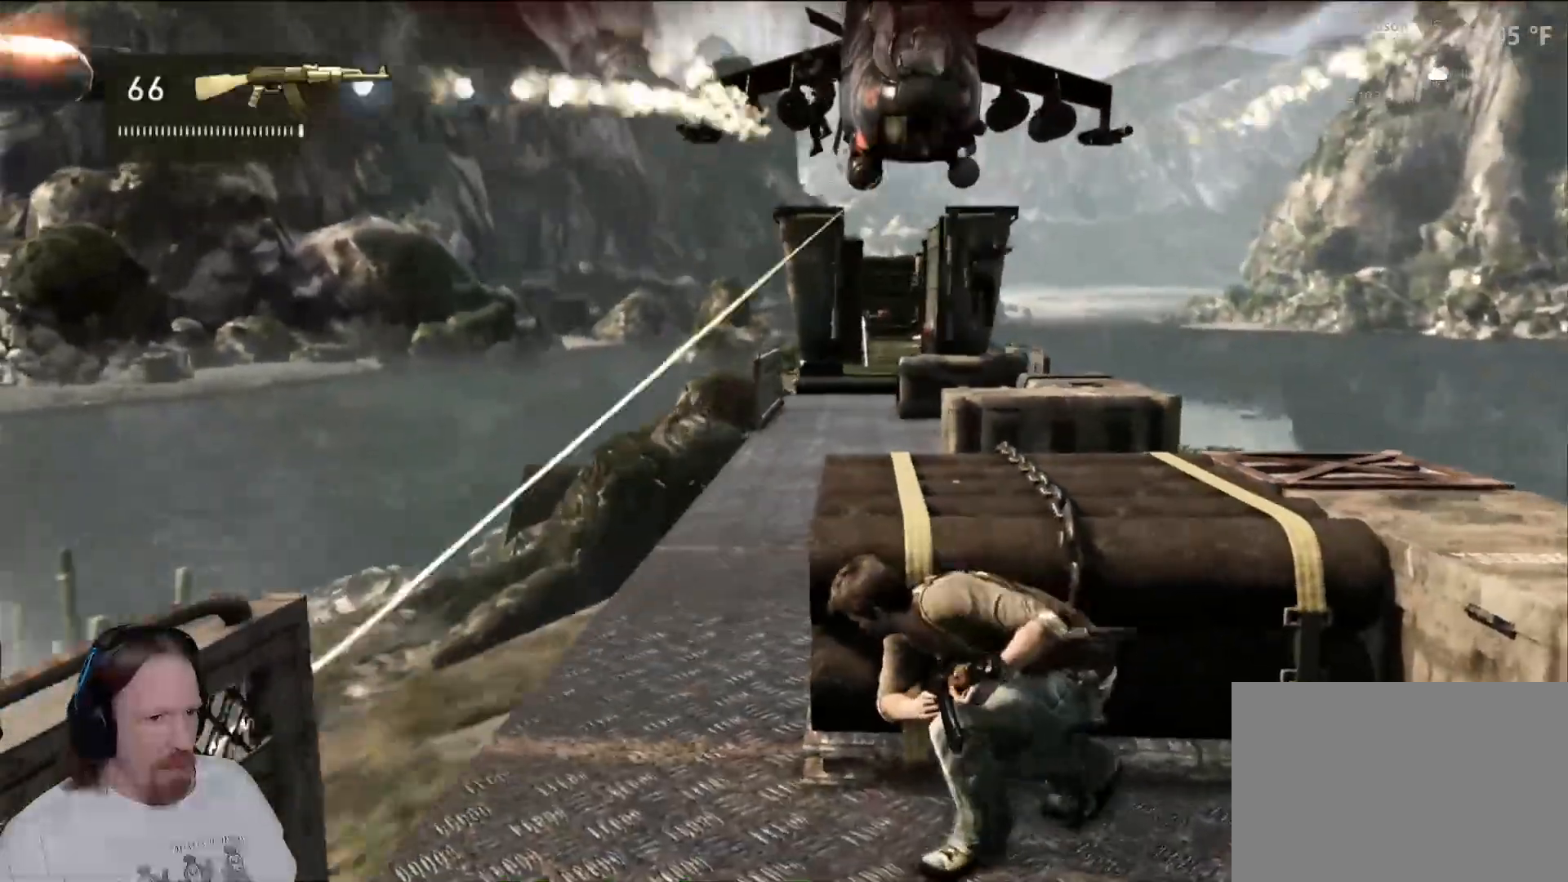
{"buttons": [], "left_stick": "center", "right_stick": "center", "events": [[50, "DPAD_LEFT", "up"], [283, "right_stick", "up"], [383, "right_stick", "center"]]}
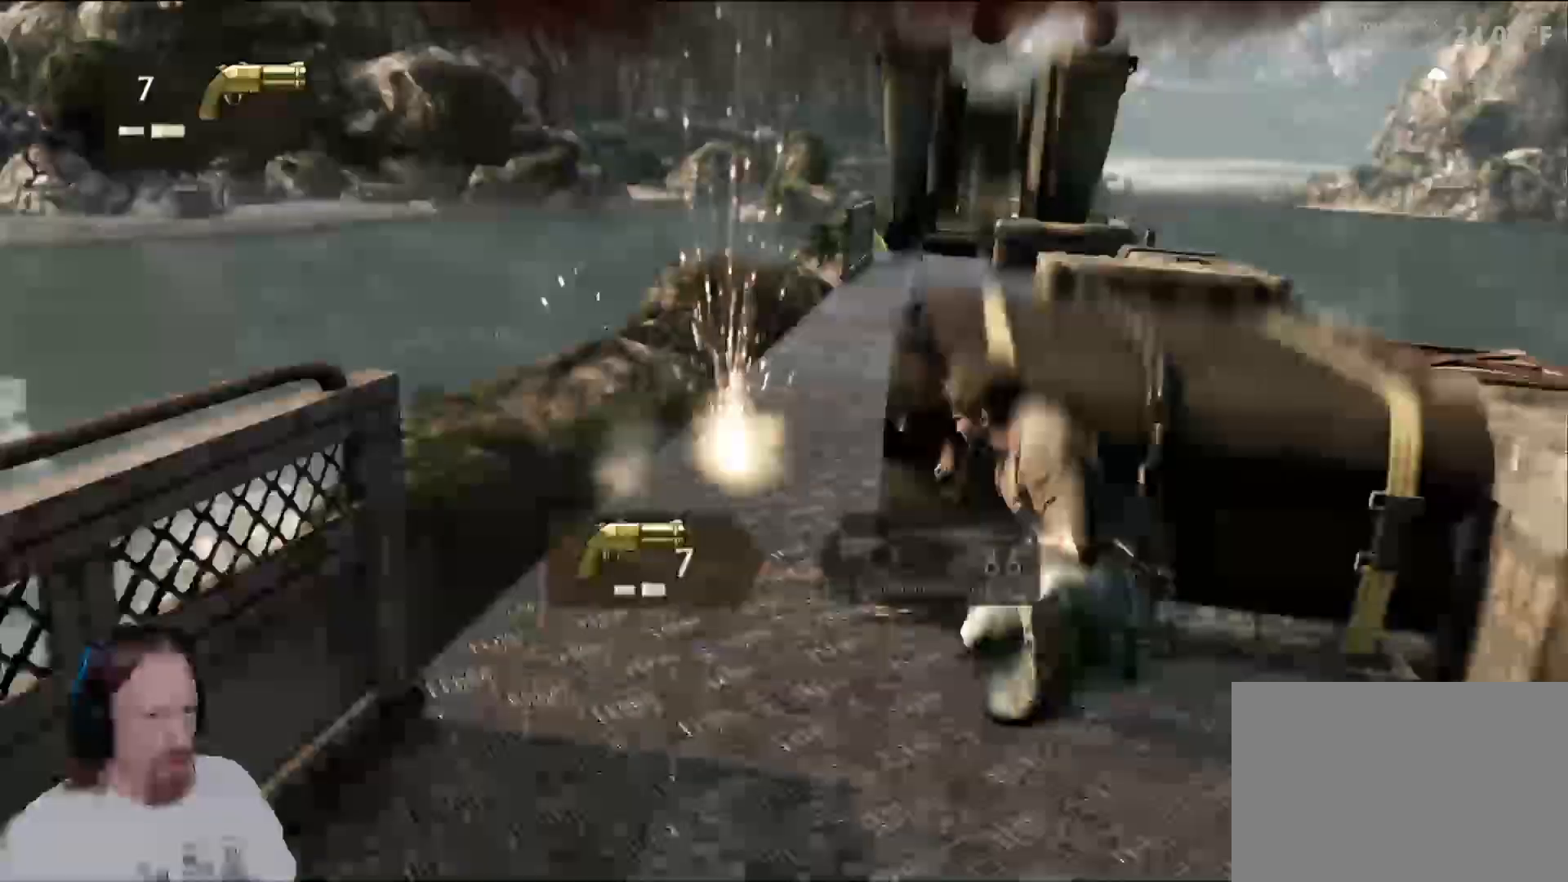
{"buttons": [], "left_stick": "center", "right_stick": "right", "events": [[33, "CROSS", "down"], [50, "CROSS", "up"], [133, "right_stick", "right"], [317, "right_stick", "up-right"], [450, "right_stick", "right"]]}
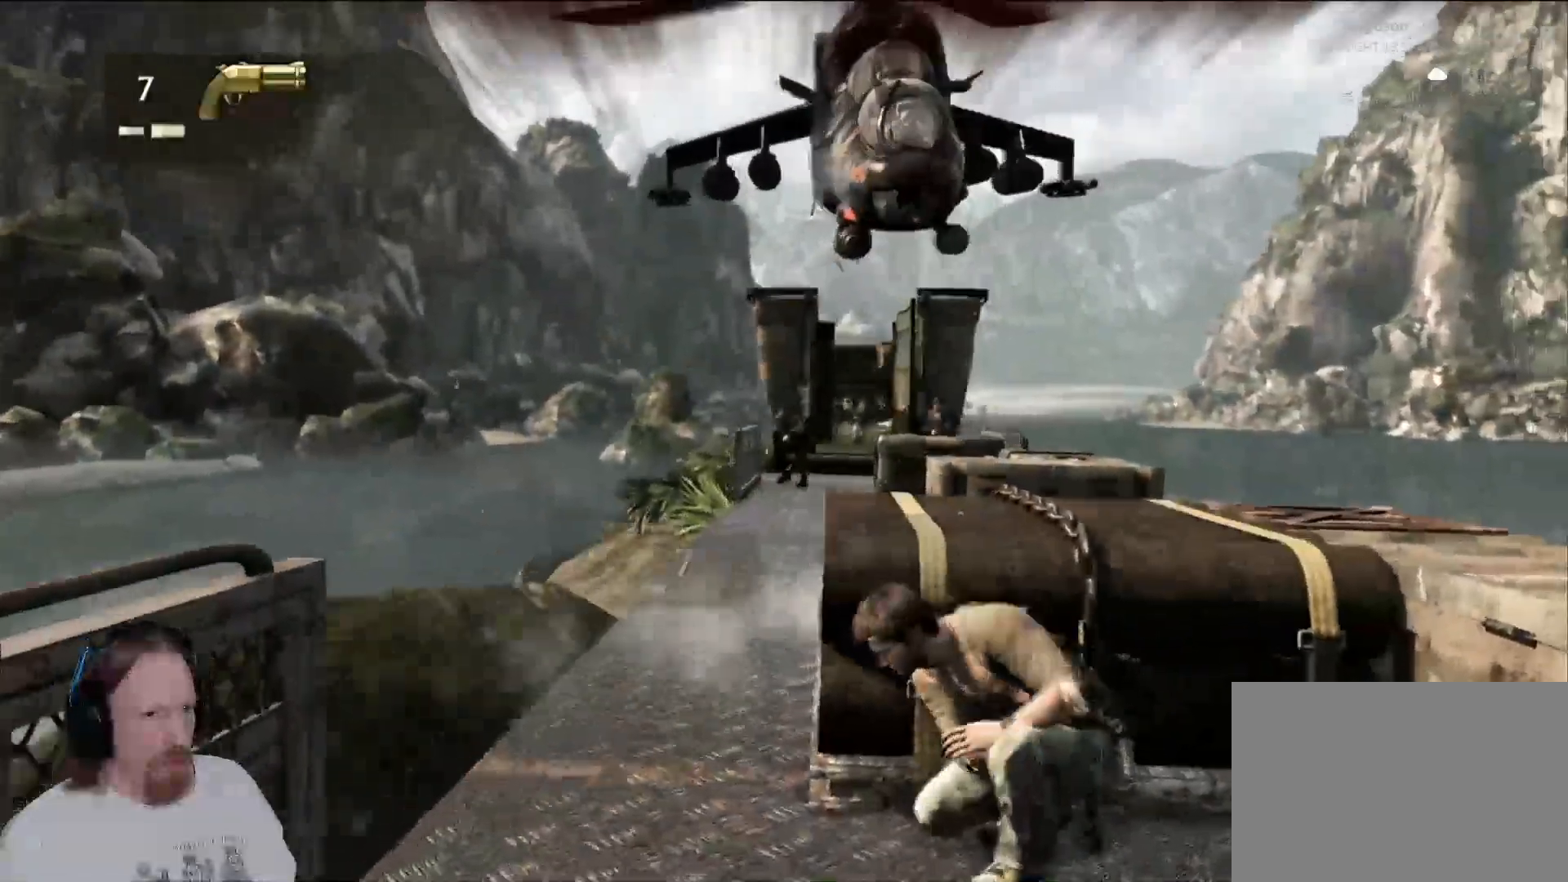
{"buttons": ["R1"], "left_stick": "center", "right_stick": "center"}
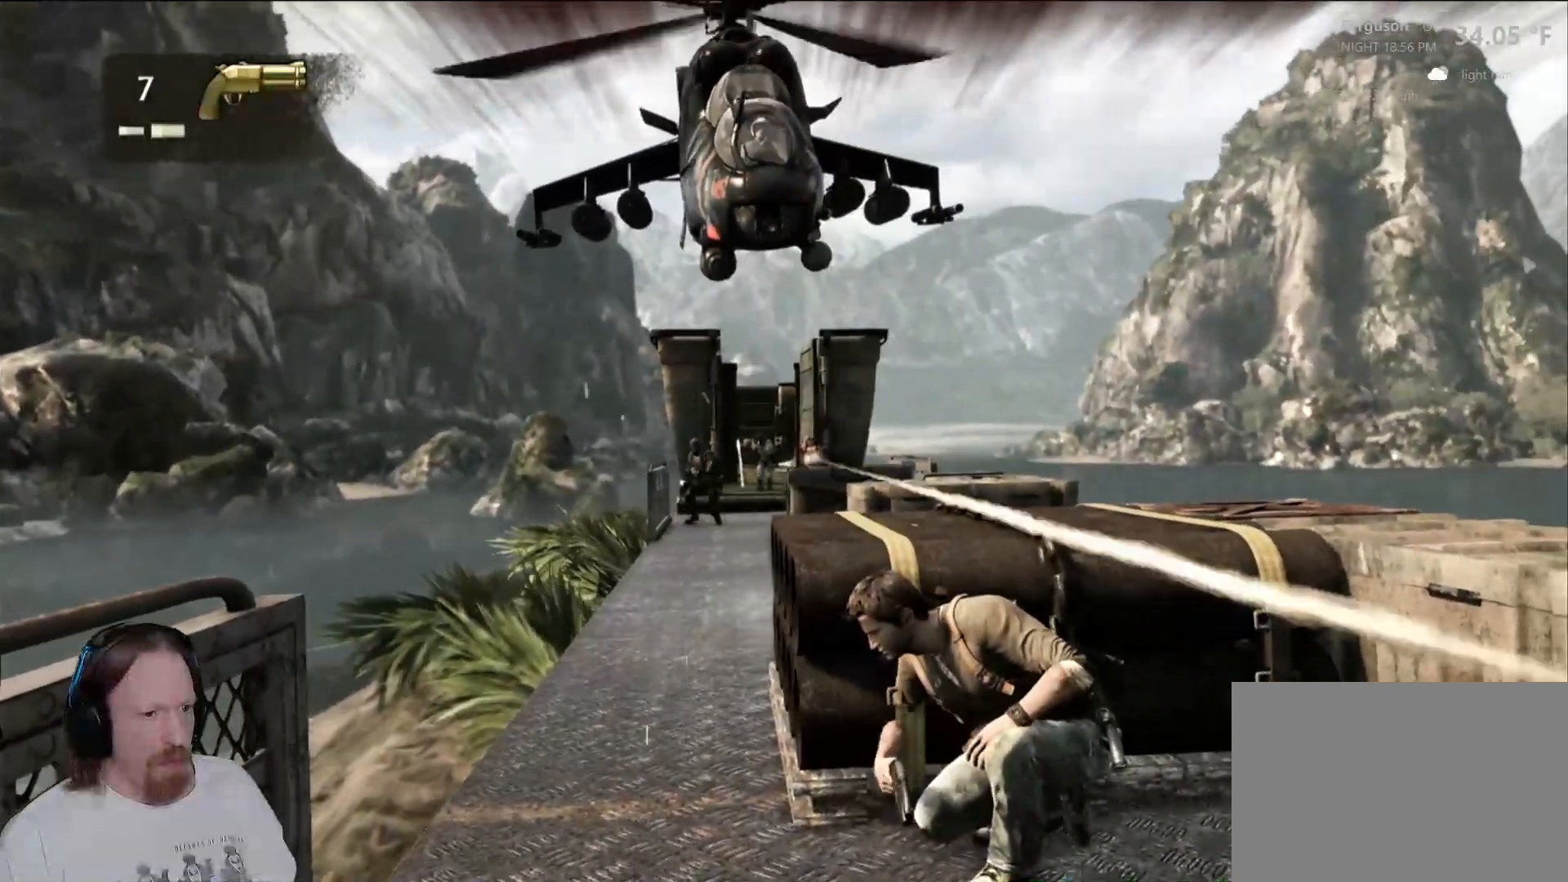
{"buttons": [], "left_stick": "center", "right_stick": "right", "events": [[17, "R1", "up"], [417, "right_stick", "right"]]}
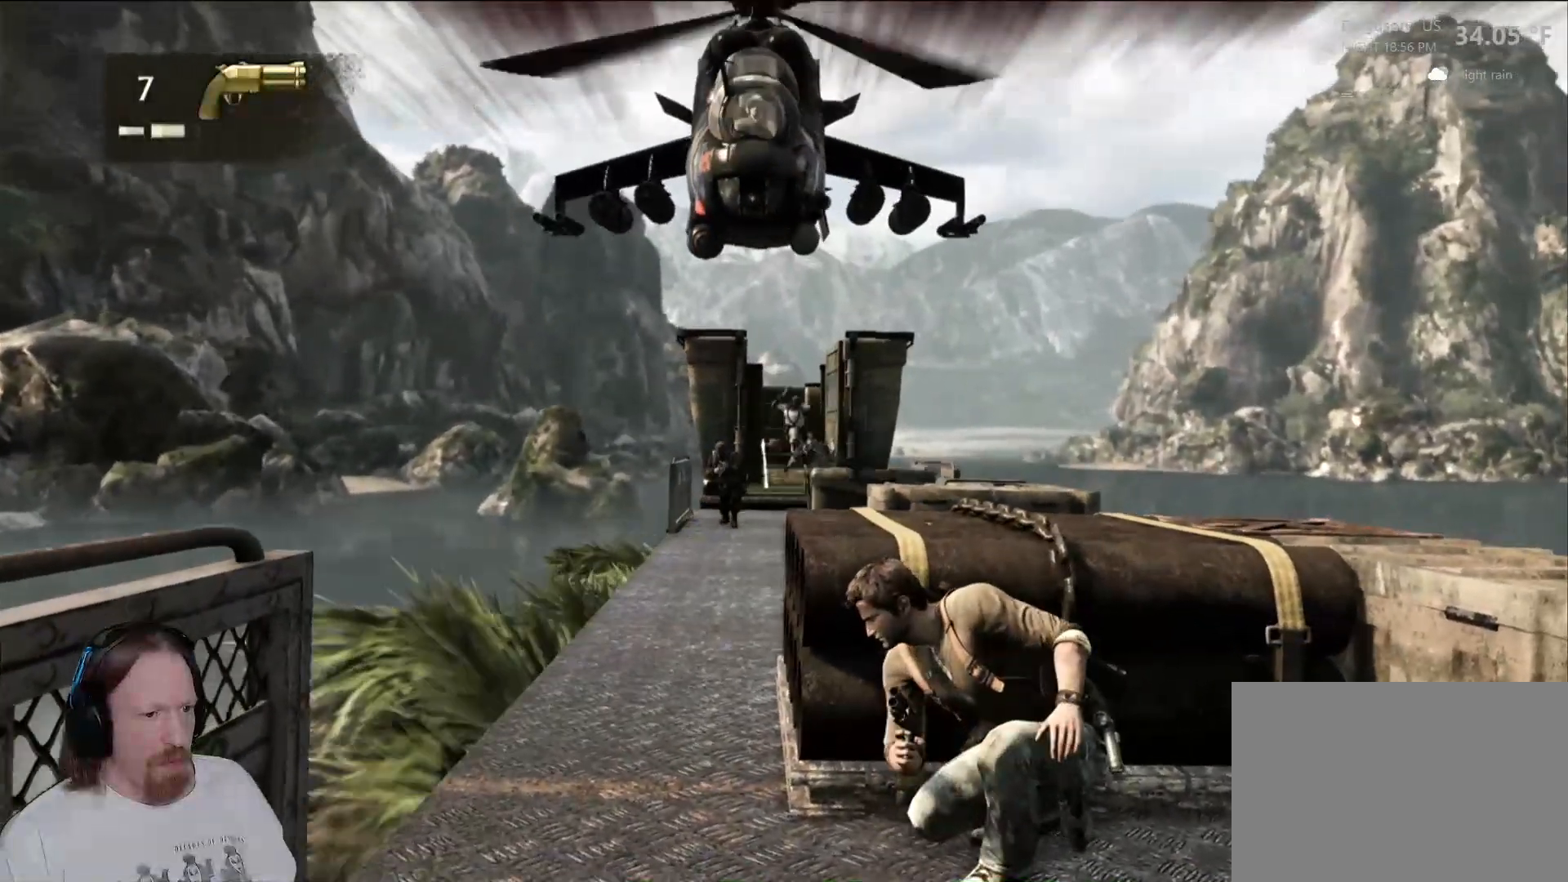
{"buttons": [], "left_stick": "center", "right_stick": "center", "events": [[33, "right_stick", "center"]]}
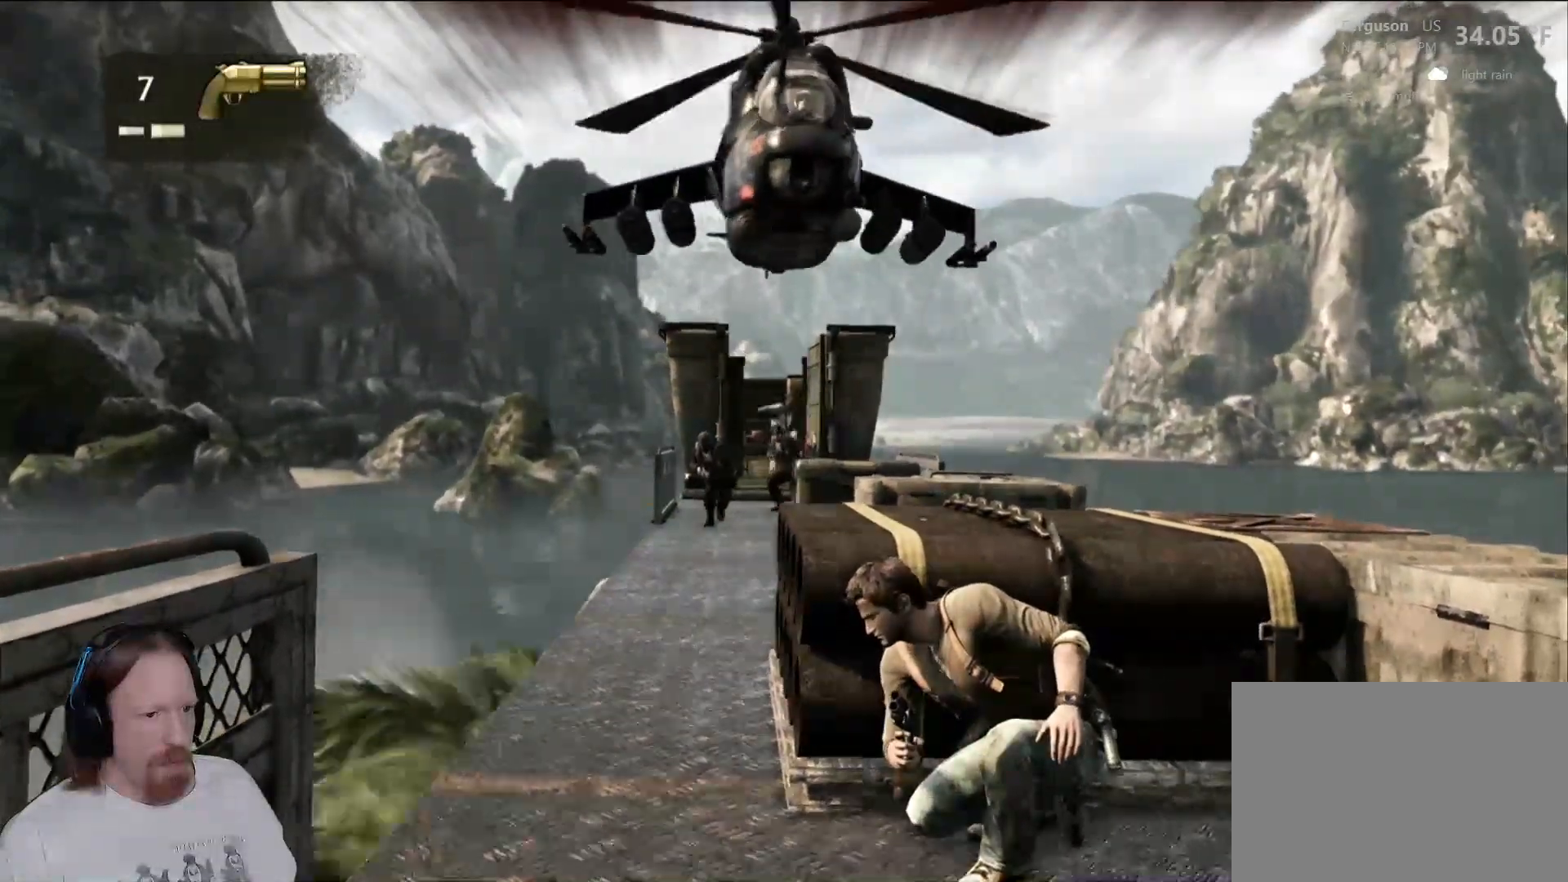
{"buttons": ["R1"], "left_stick": "center", "right_stick": "center", "events": [[250, "R1", "down"]]}
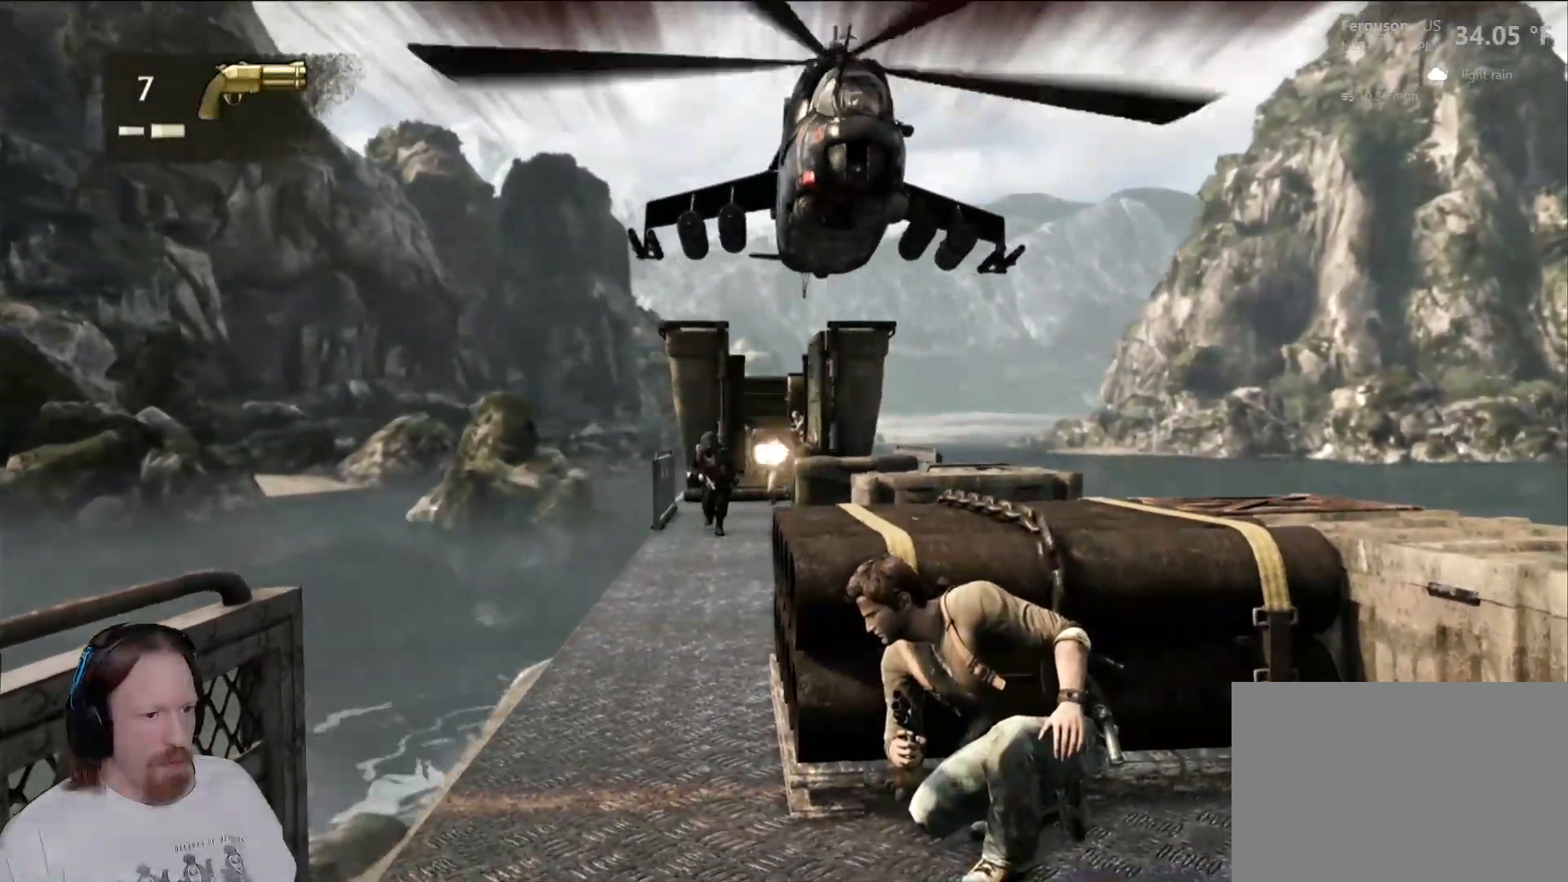
{"buttons": ["R1"], "left_stick": "center", "right_stick": "center", "events": []}
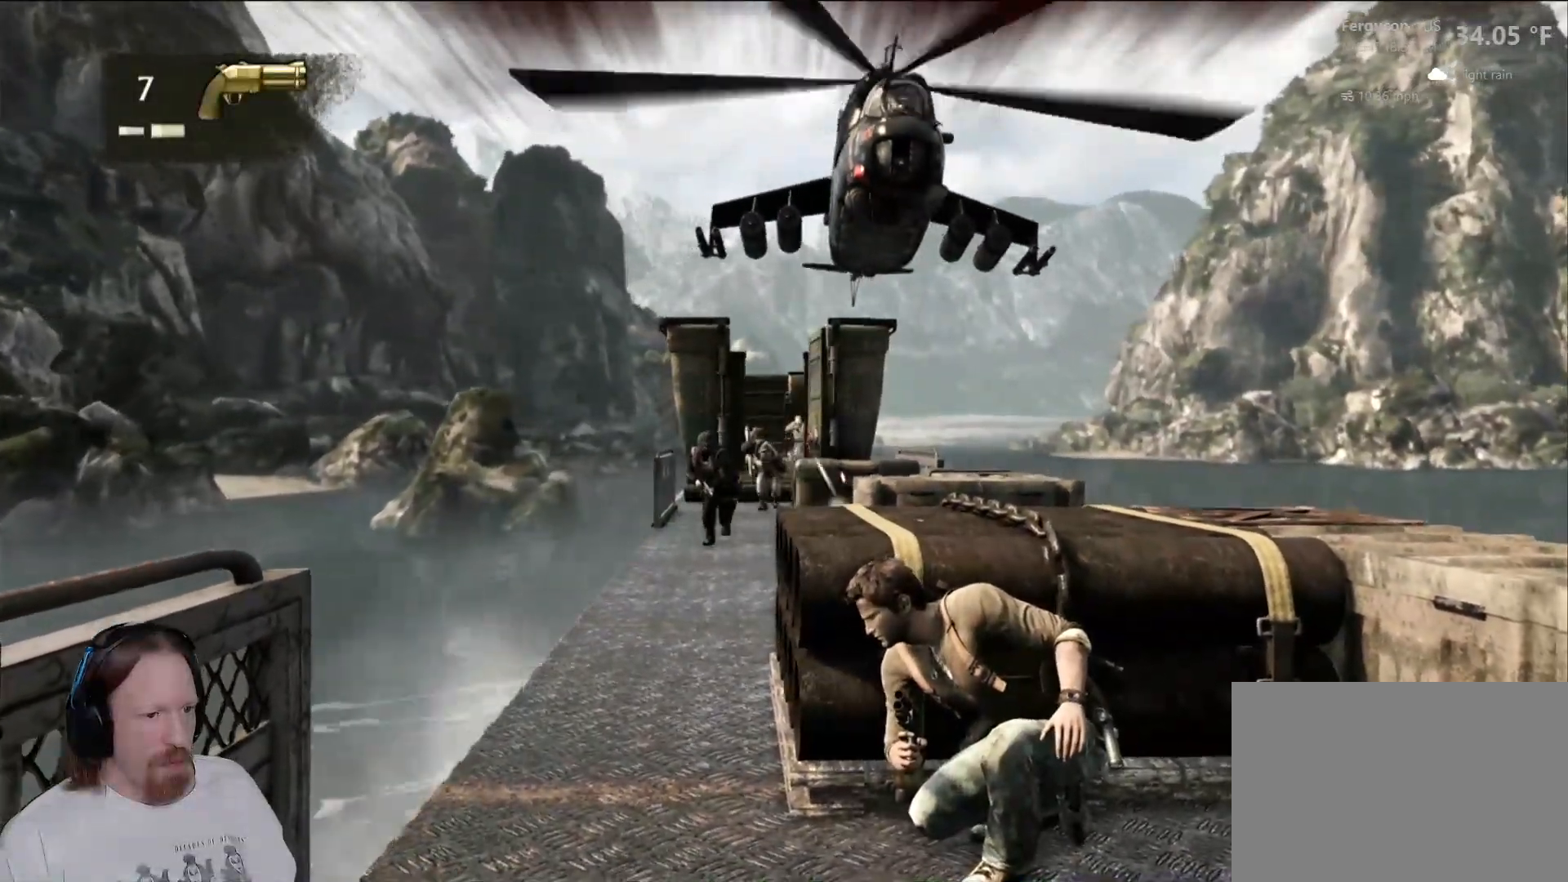
{"buttons": [], "left_stick": "center", "right_stick": "center", "events": [[17, "R1", "up"]]}
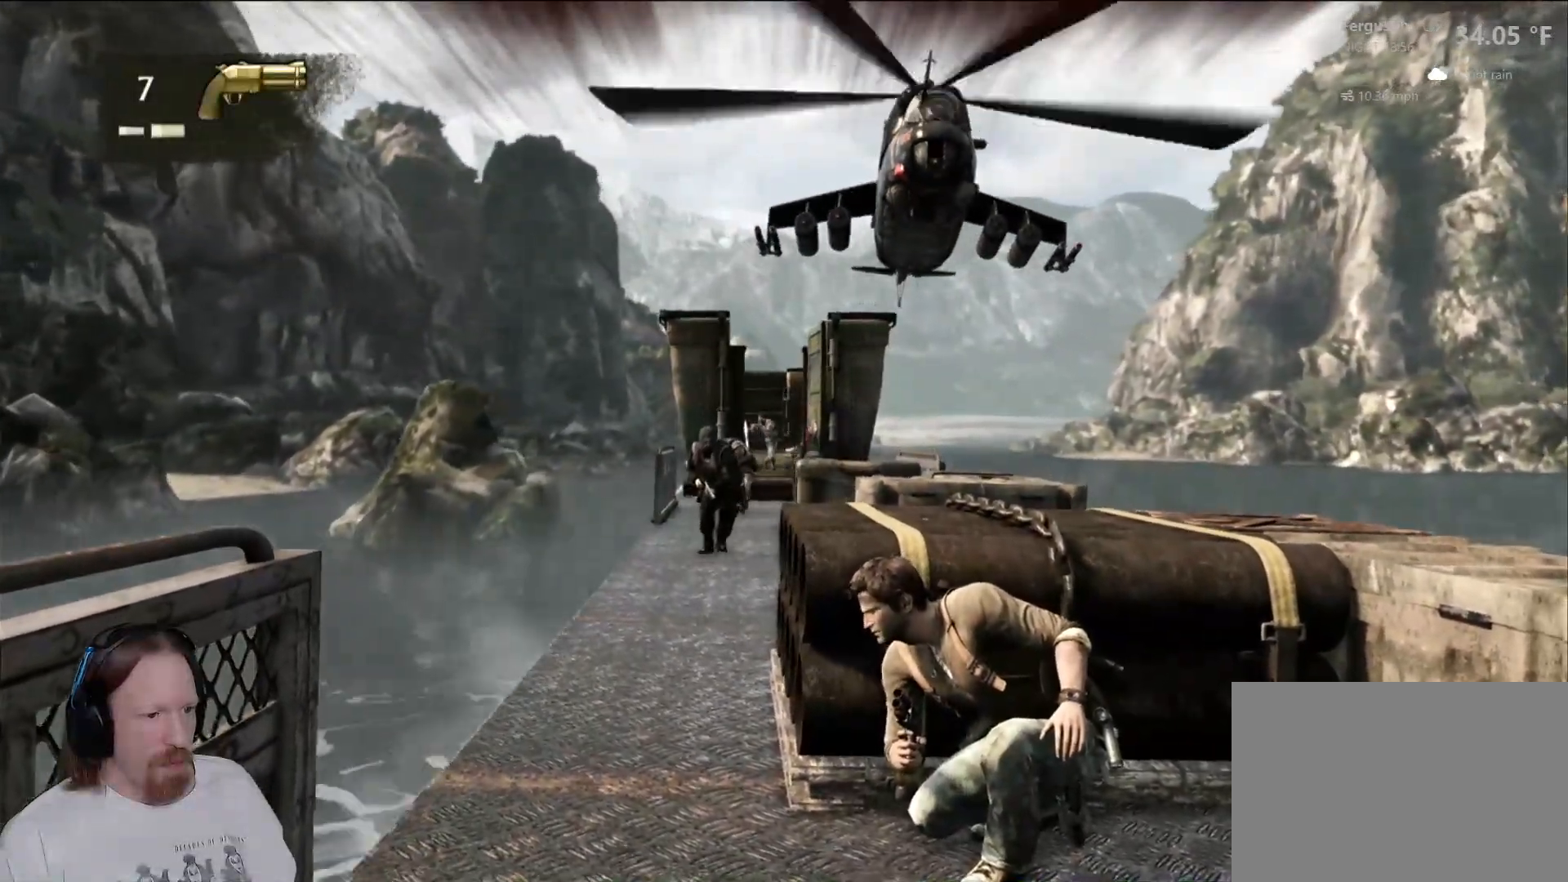
{"buttons": ["R1"], "left_stick": "center", "right_stick": "center", "events": [[483, "R1", "down"]]}
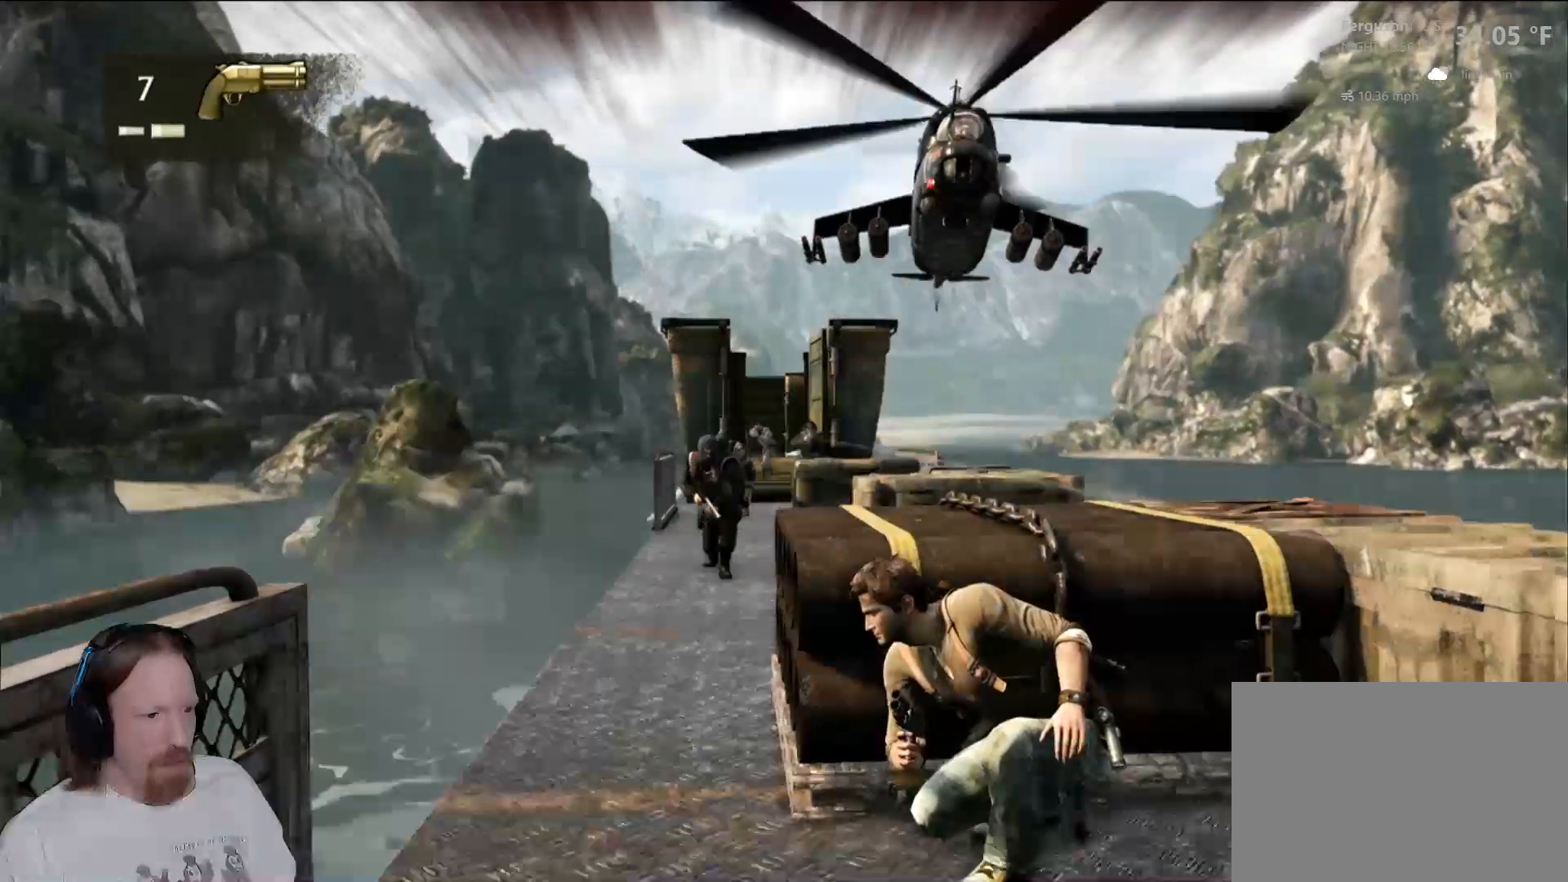
{"buttons": [], "left_stick": "center", "right_stick": "center", "events": [[400, "R1", "up"]]}
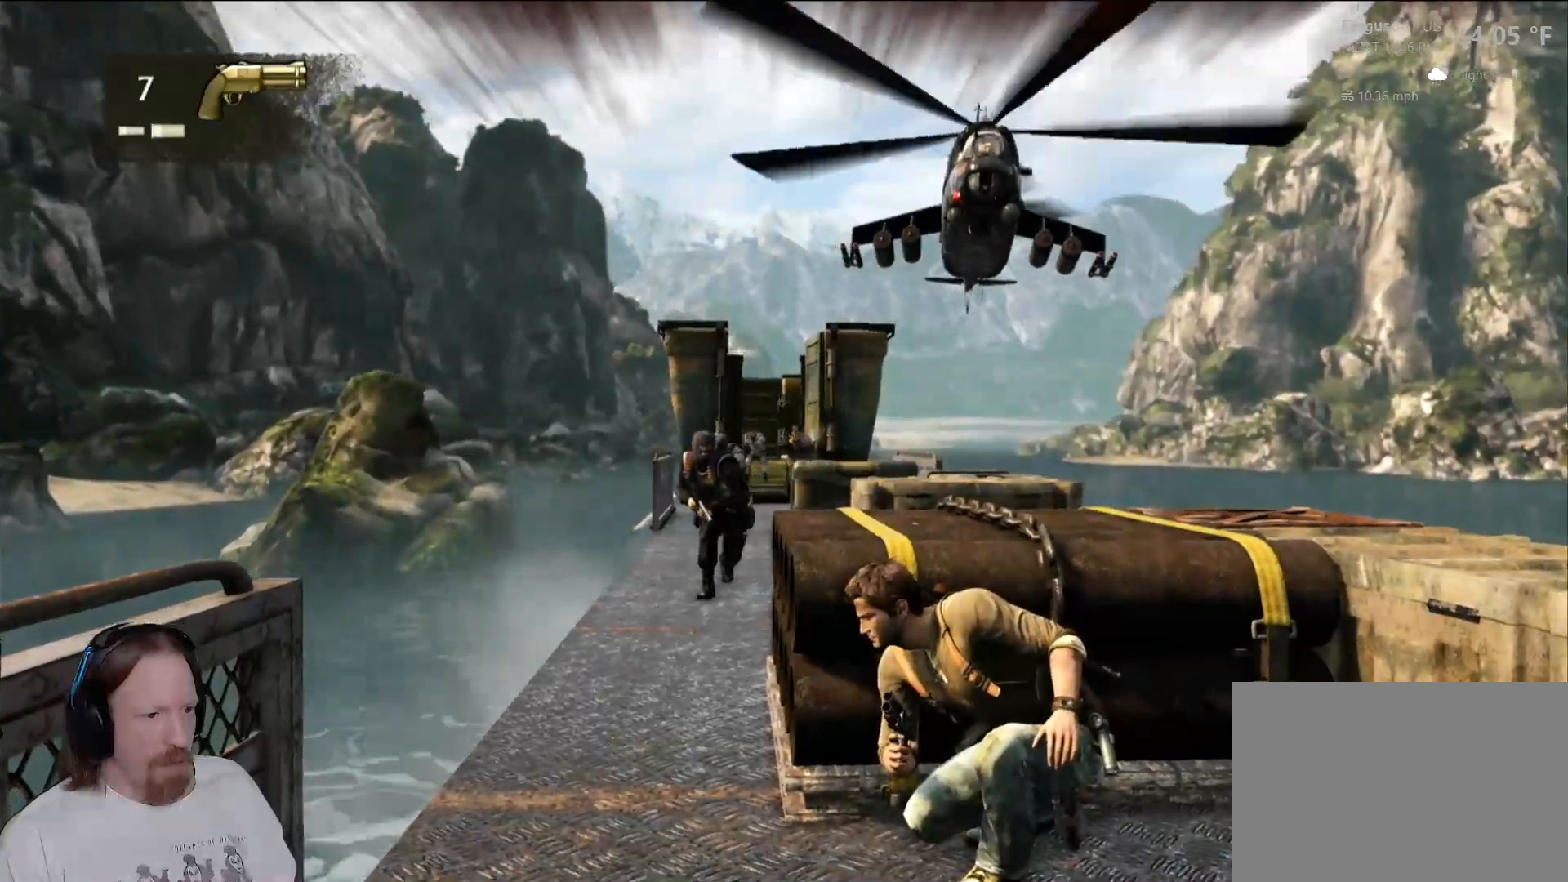
{"buttons": [], "left_stick": "center", "right_stick": "center", "events": []}
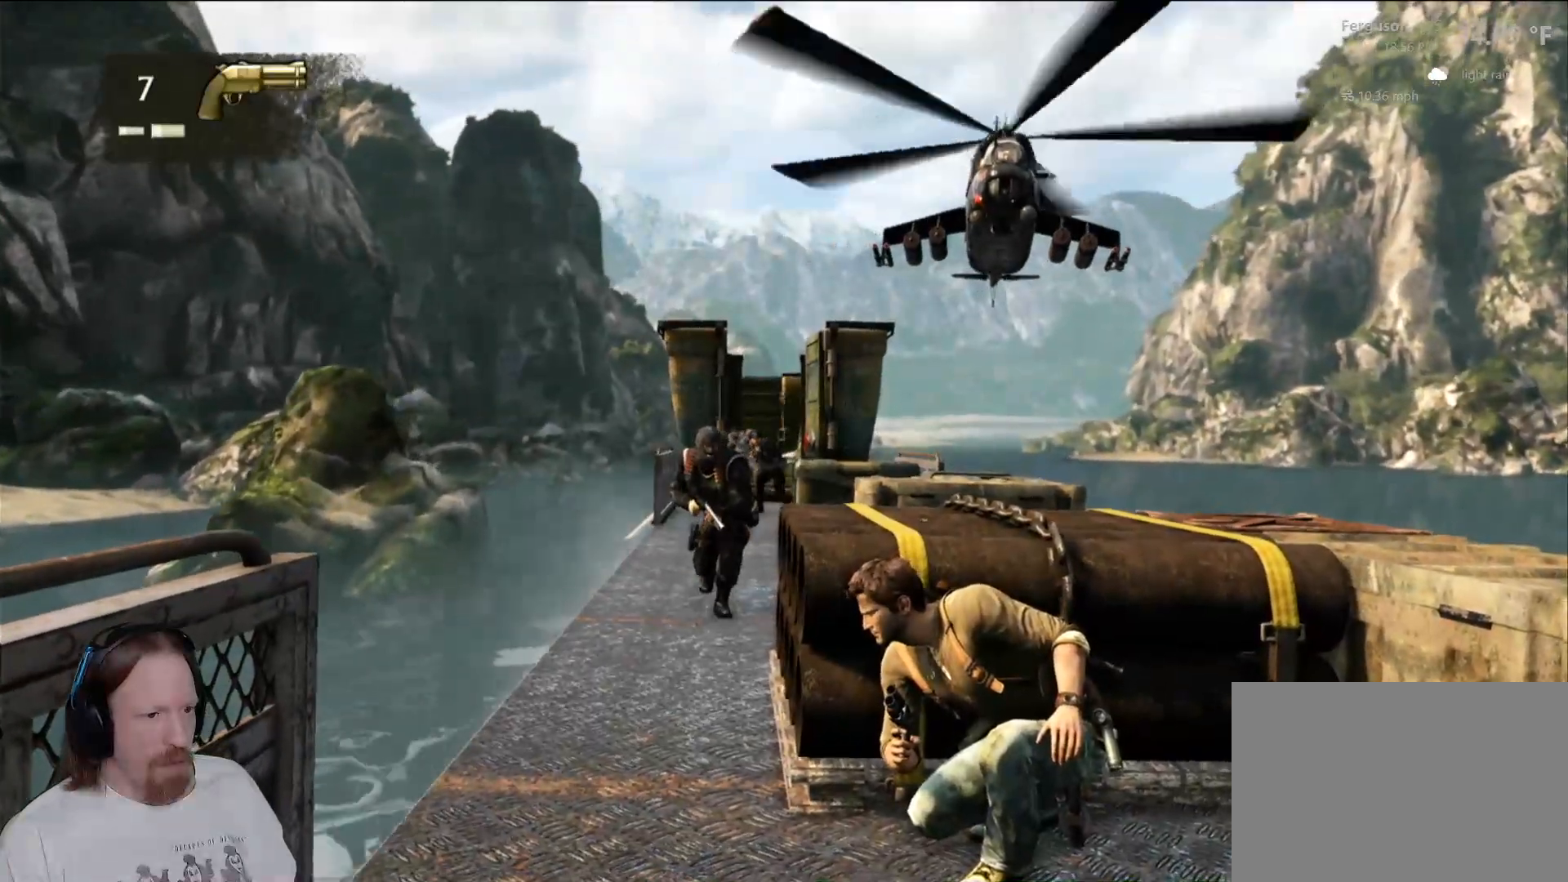
{"buttons": ["R1"], "left_stick": "center", "right_stick": "center", "events": [[500, "R1", "down"]]}
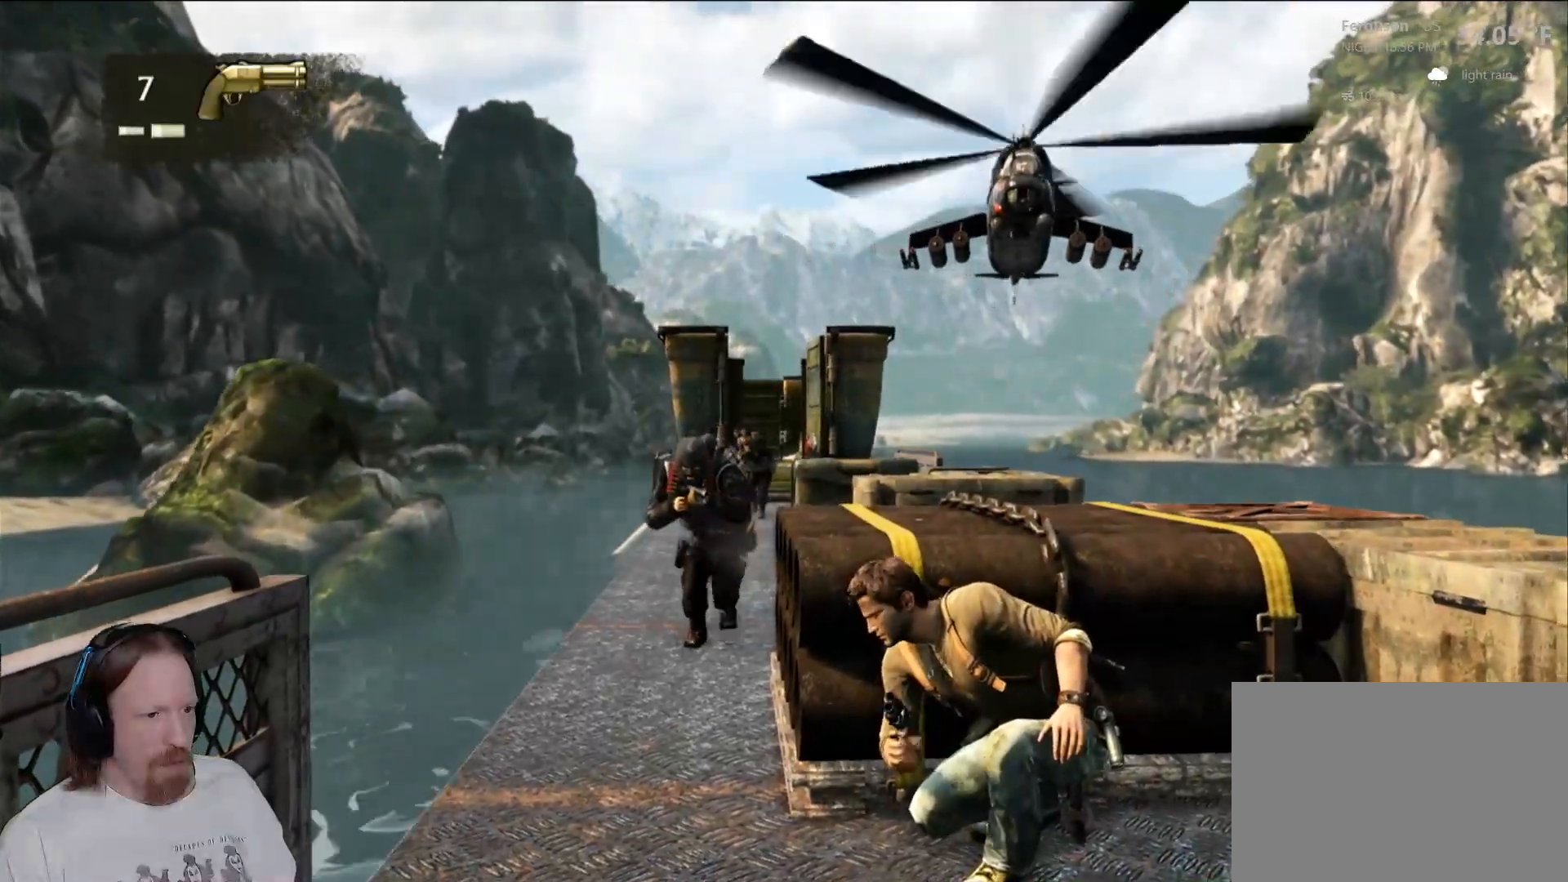
{"buttons": [], "left_stick": "center", "right_stick": "center", "events": [[267, "R1", "up"]]}